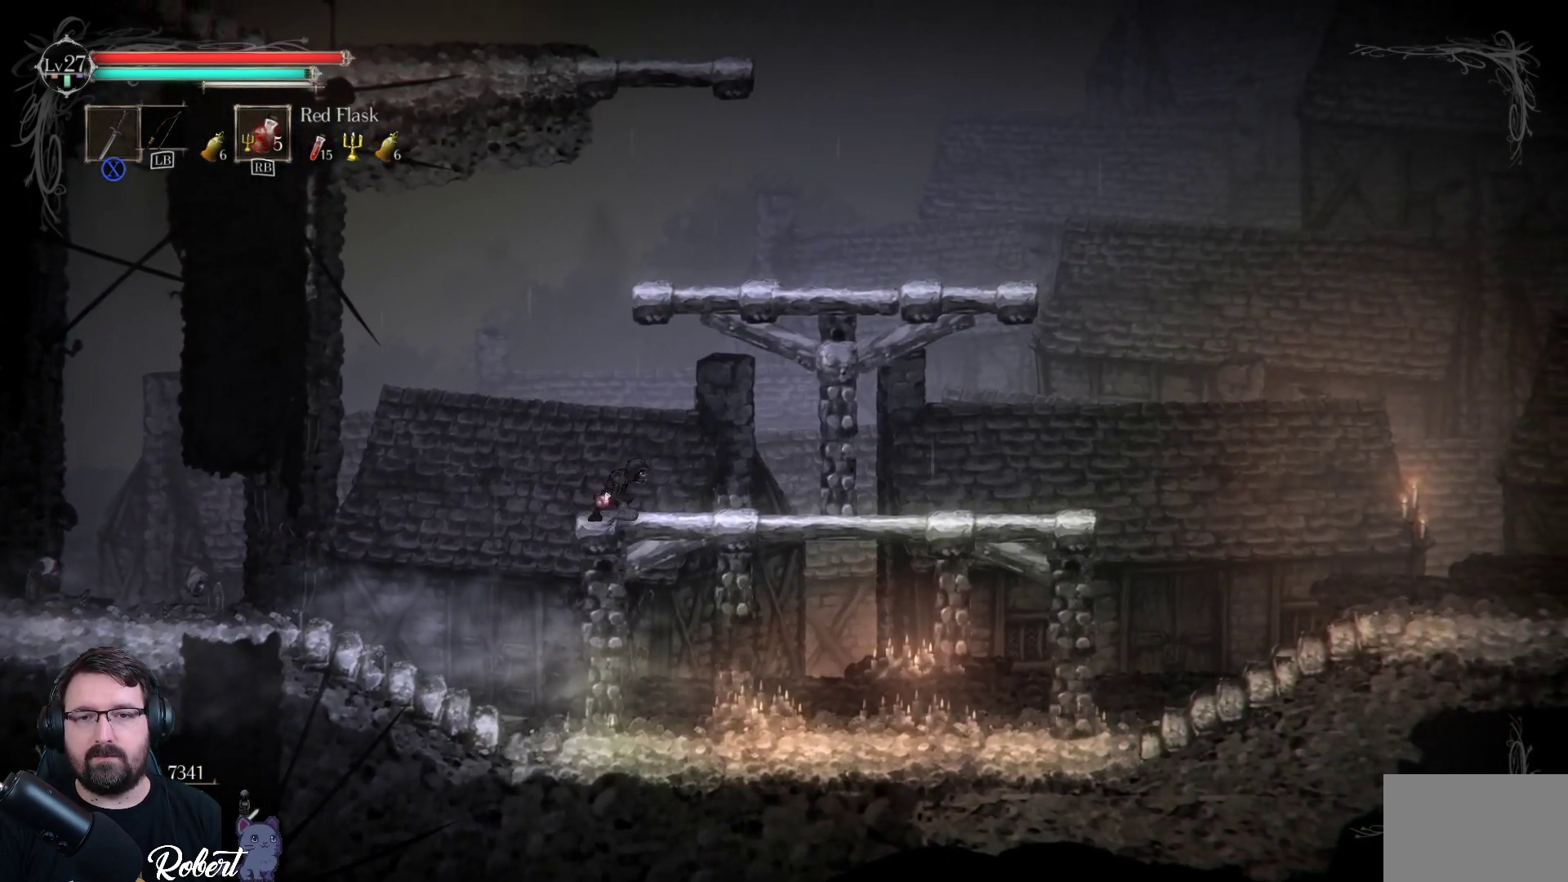
Gameplay with a controller (Xbox layout); each line is a JSON object with the inputs held at the frame after it. "events" lists button and stick changes between this image and that frame as [ms after this image, input, new state], when the widget could be followed in between.
{"buttons": ["A"], "left_stick": "up-right", "right_stick": "center", "events": [[467, "A", "down"]]}
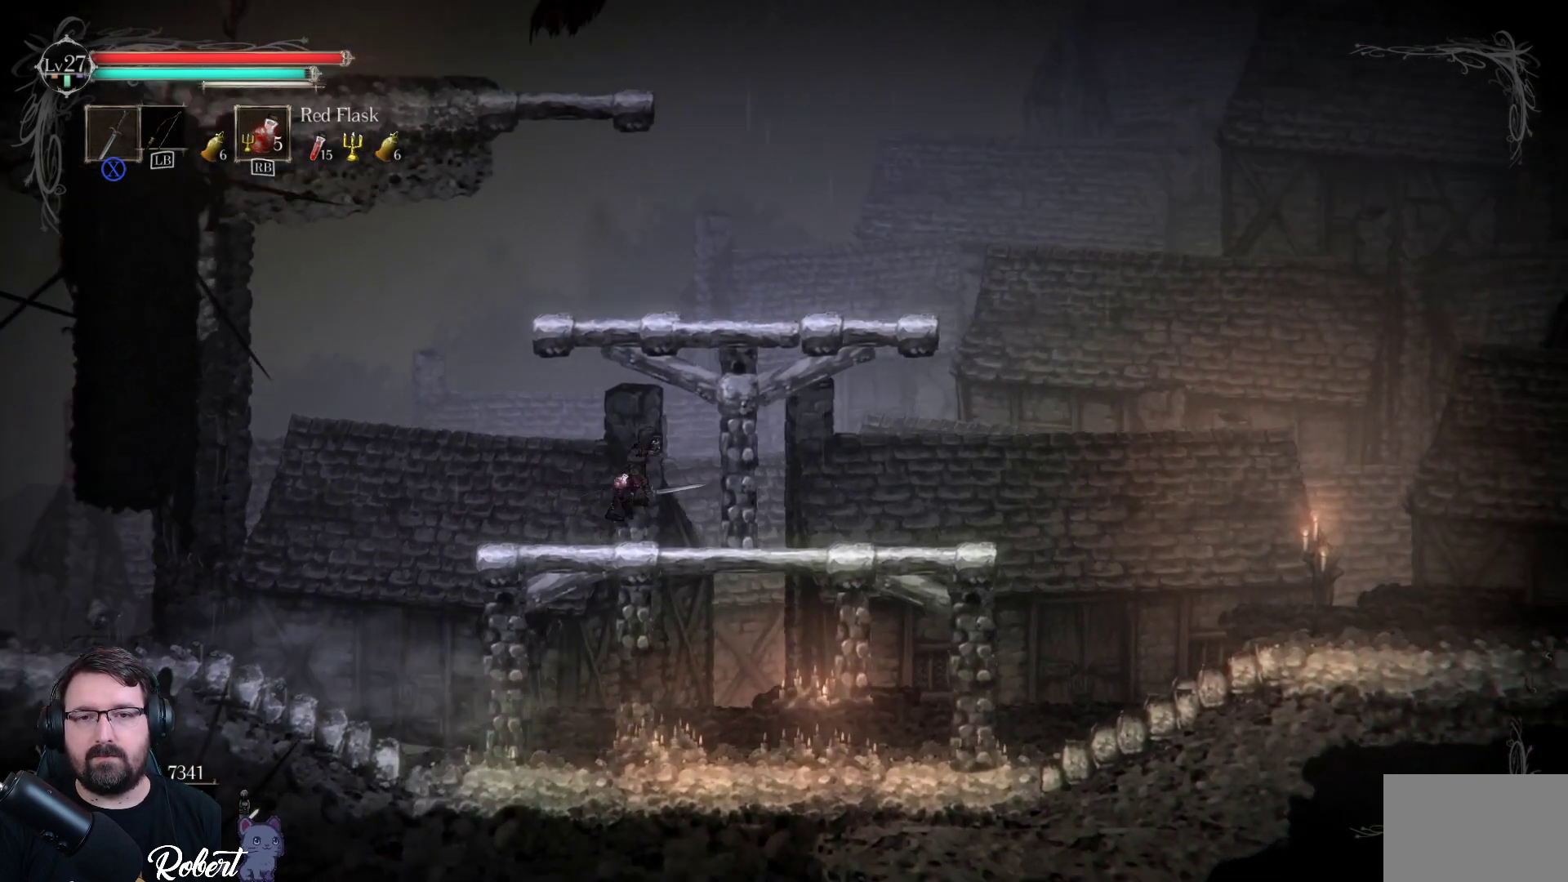
{"buttons": [], "left_stick": "up", "right_stick": "center", "events": [[233, "A", "up"], [233, "left_stick", "up"]]}
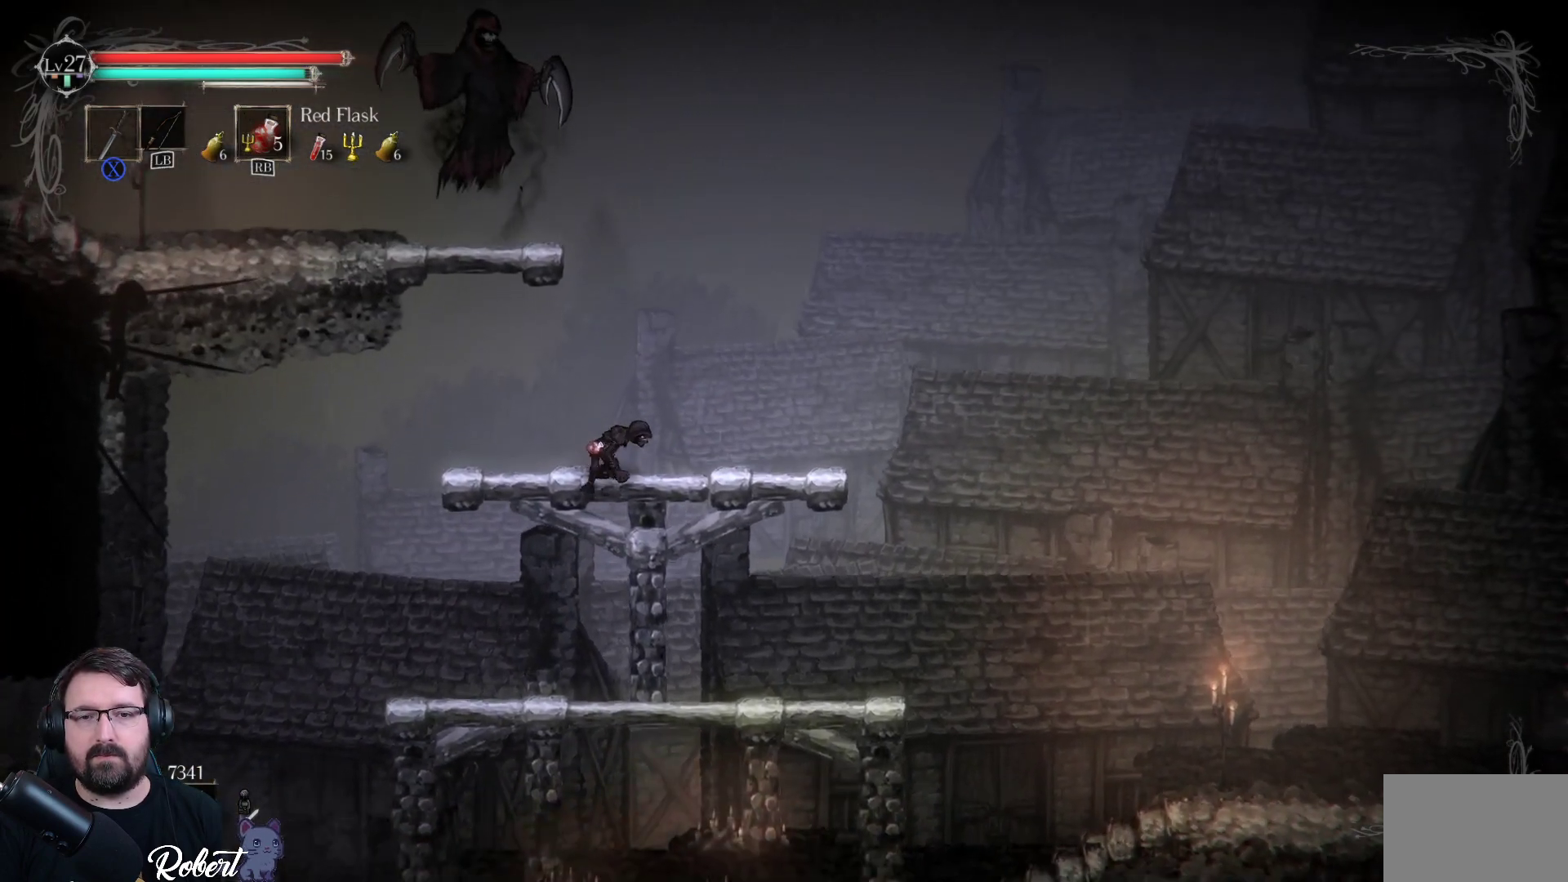
{"buttons": ["A"], "left_stick": "up-left", "right_stick": "center", "events": [[200, "left_stick", "up-left"], [367, "A", "down"]]}
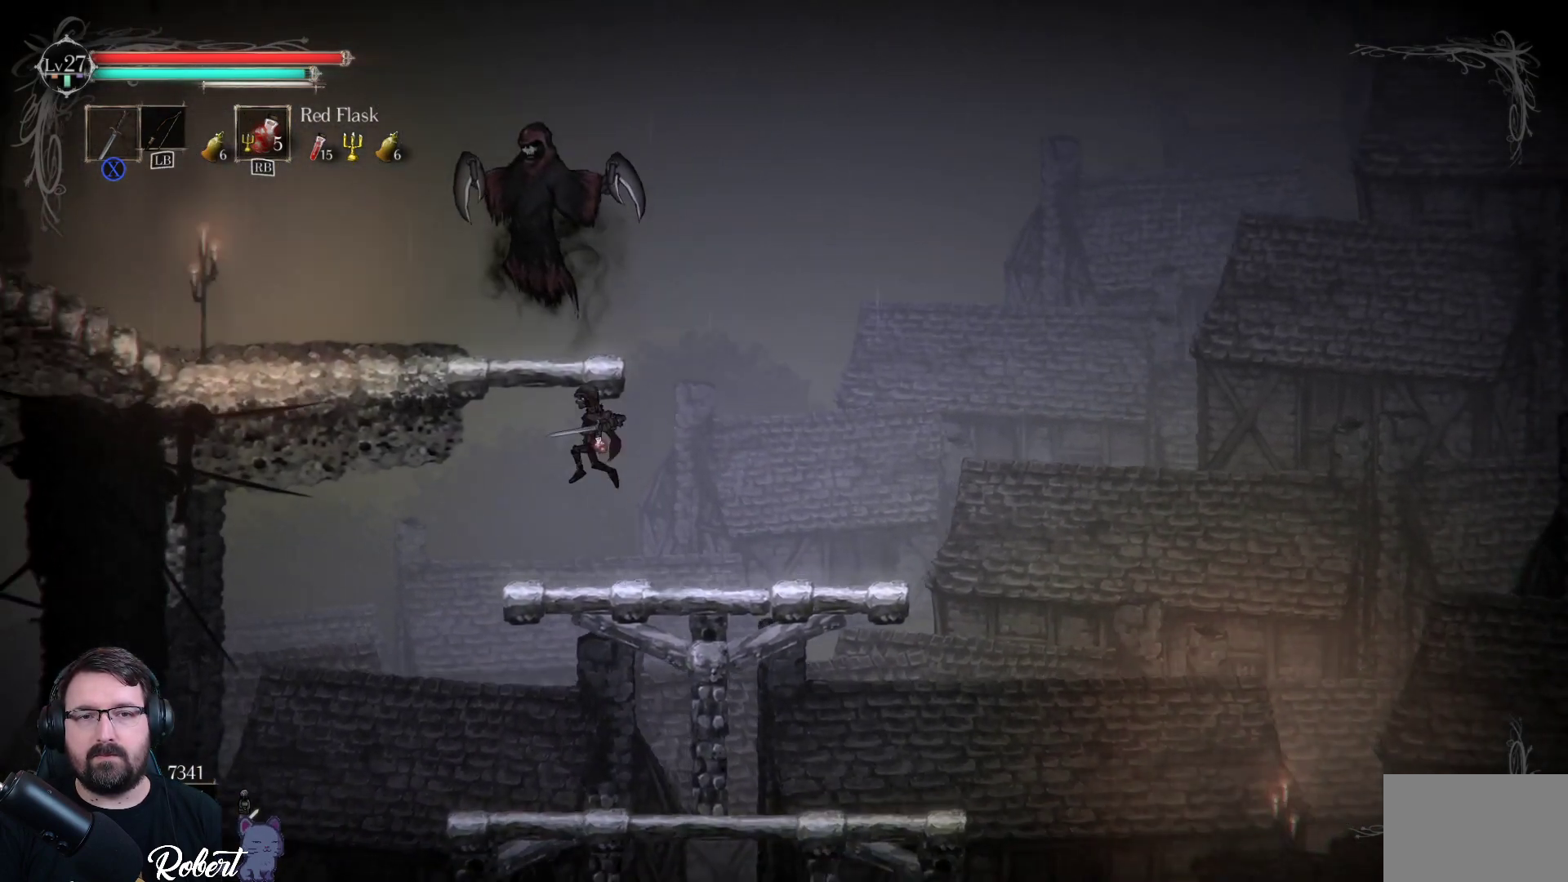
{"buttons": [], "left_stick": "up", "right_stick": "center", "events": [[167, "A", "up"], [200, "left_stick", "up"]]}
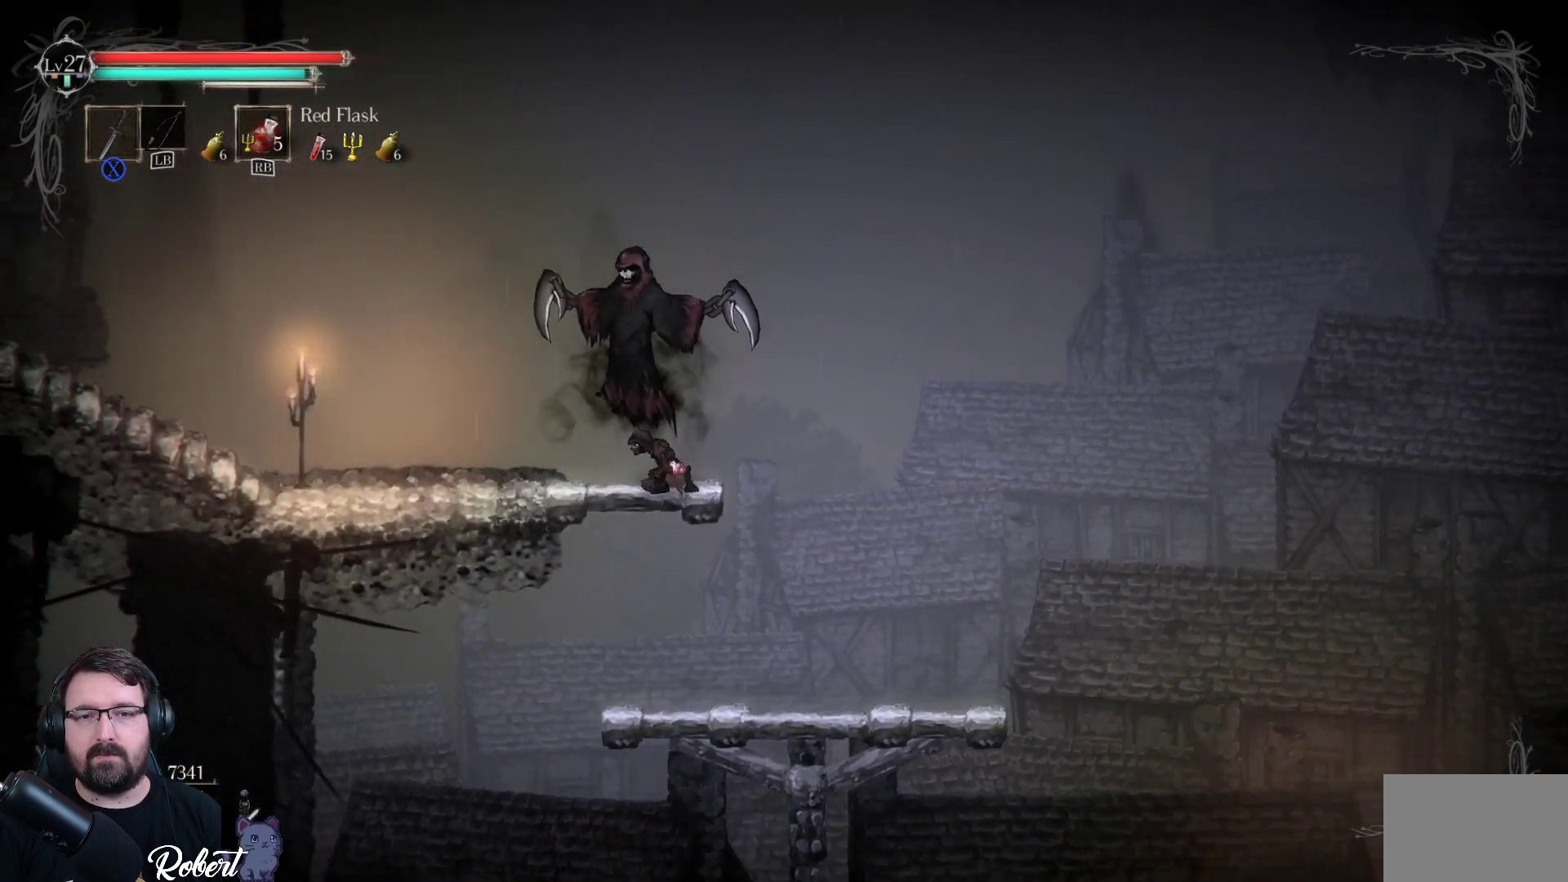
{"buttons": [], "left_stick": "up", "right_stick": "center", "events": [[133, "left_stick", "center"], [167, "X", "down"], [233, "left_stick", "up"], [267, "X", "up"], [367, "X", "down"], [433, "X", "up"]]}
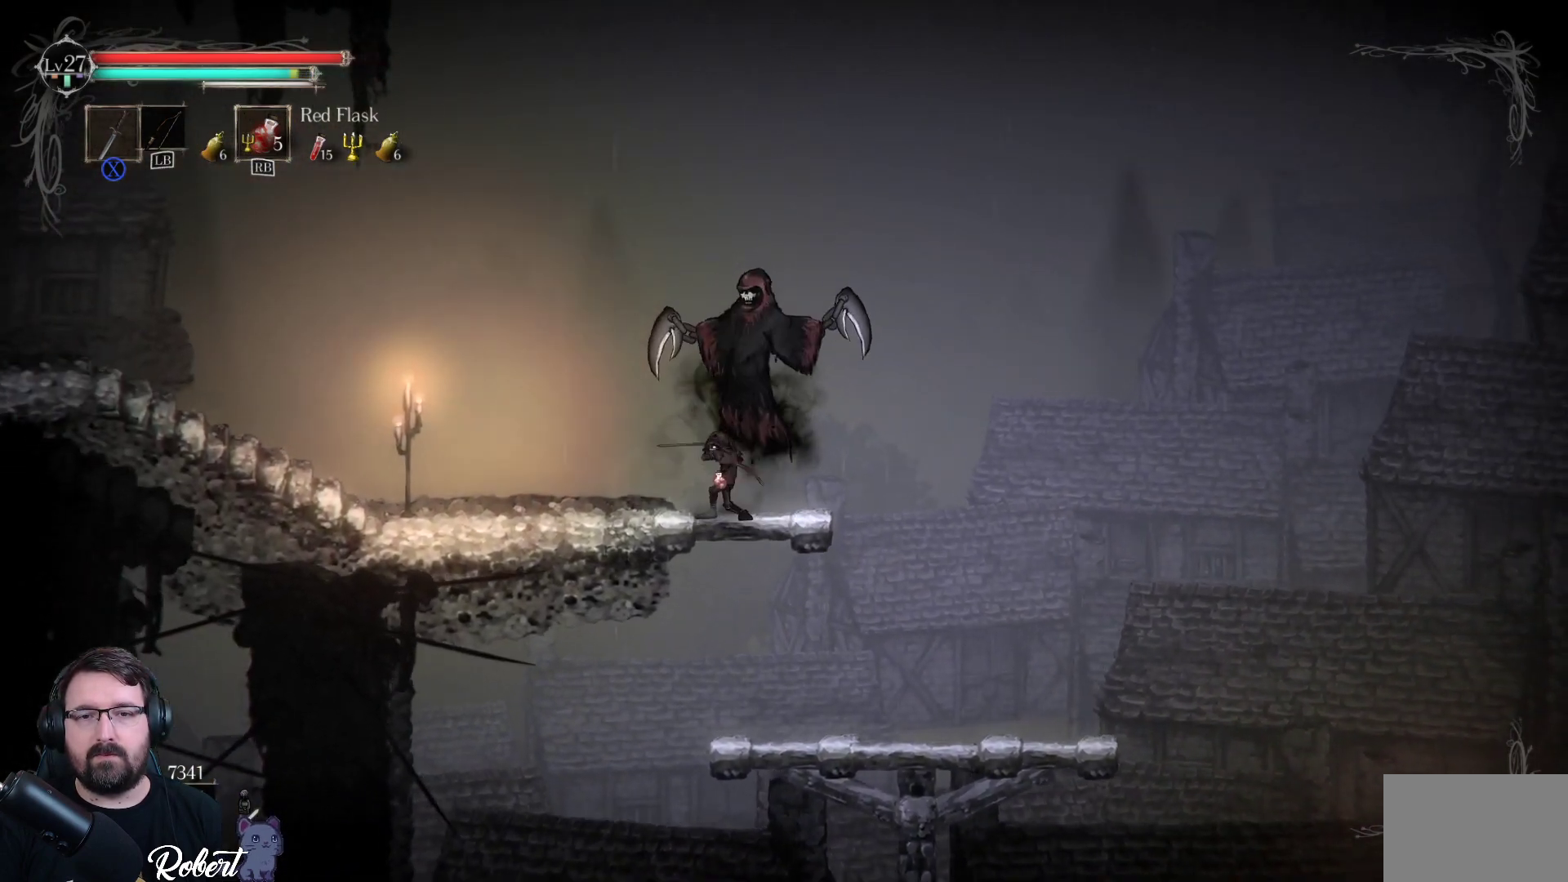
{"buttons": [], "left_stick": "up-right", "right_stick": "center", "events": [[33, "X", "down"], [100, "X", "up"], [200, "X", "down"], [267, "left_stick", "up-right"], [300, "X", "up"], [400, "X", "down"], [500, "X", "up"]]}
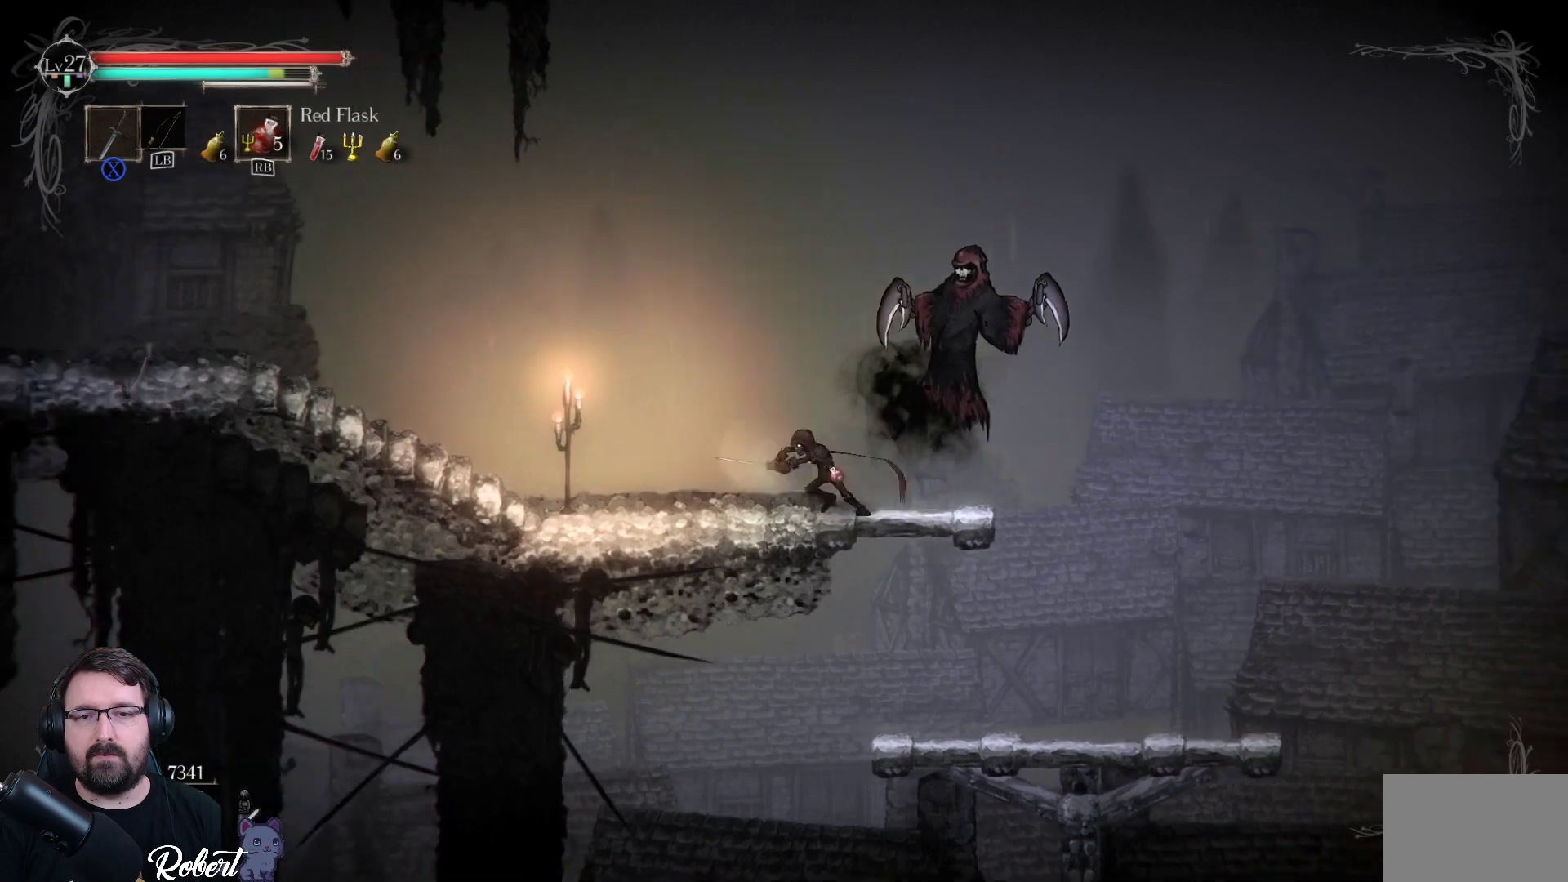
{"buttons": ["A"], "left_stick": "up", "right_stick": "center", "events": [[133, "X", "down"], [233, "X", "up"], [367, "left_stick", "up"], [500, "A", "down"]]}
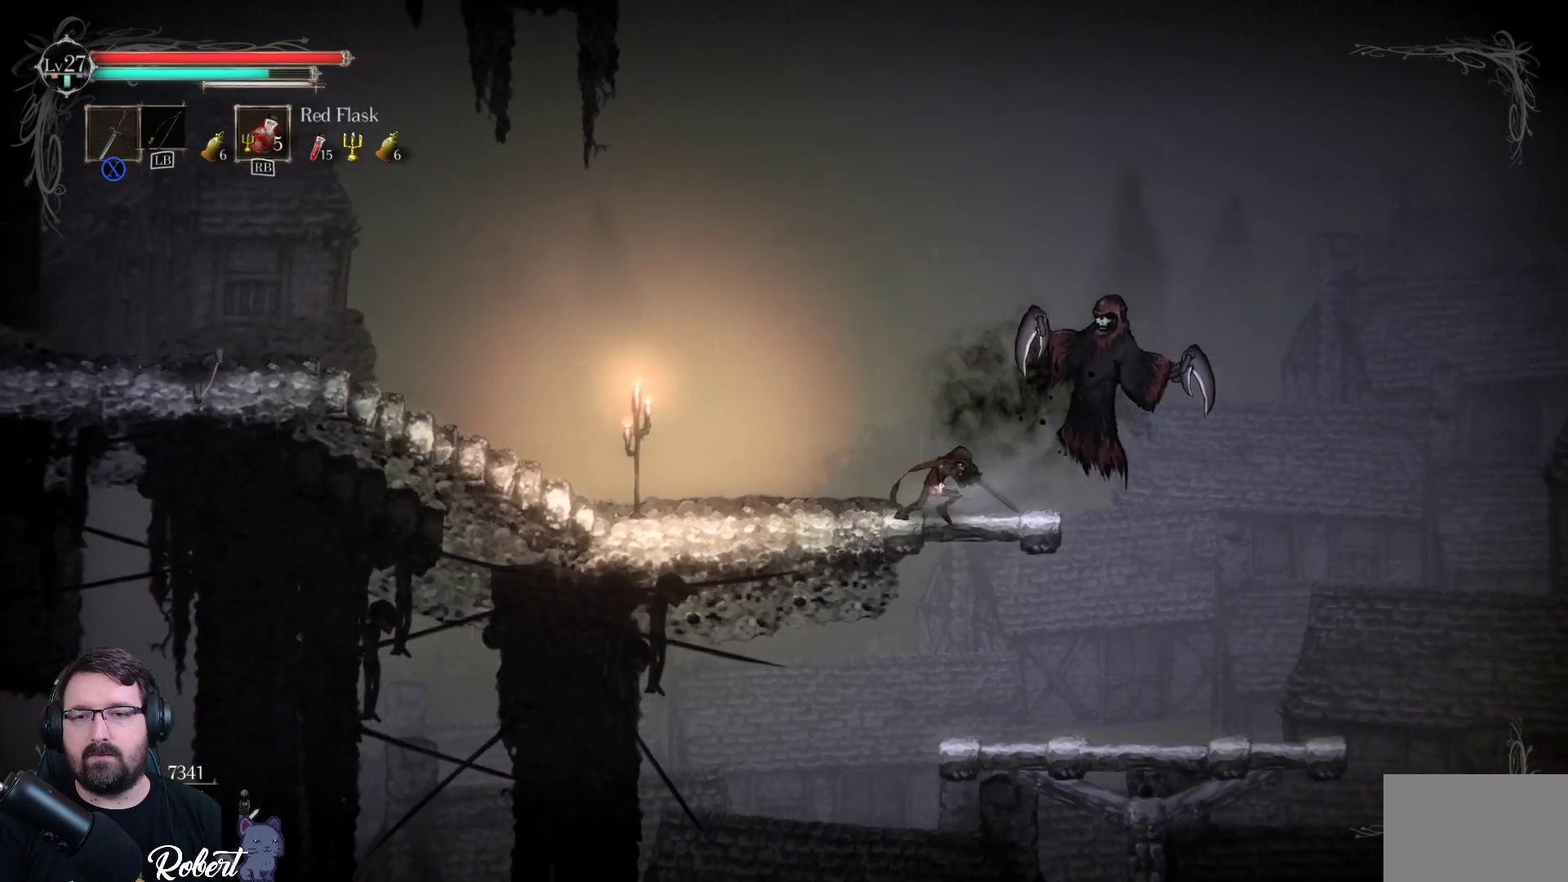
{"buttons": [], "left_stick": "up-right", "right_stick": "center", "events": [[33, "left_stick", "up-right"], [233, "A", "up"]]}
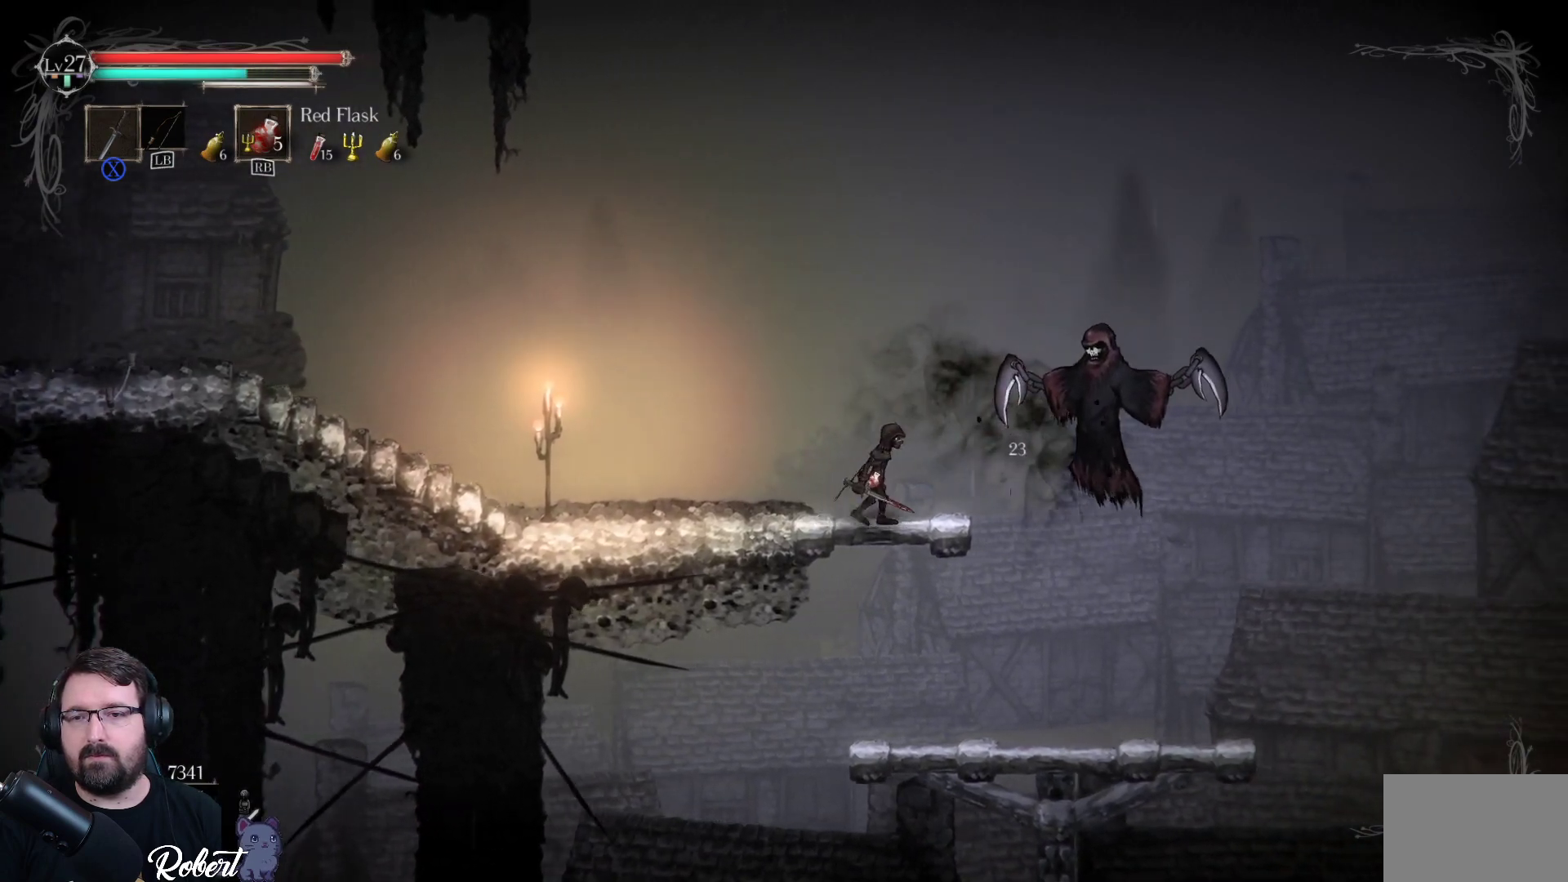
{"buttons": [], "left_stick": "center", "right_stick": "center", "events": [[100, "A", "down"], [233, "A", "up"], [333, "X", "down"], [367, "left_stick", "center"], [467, "X", "up"]]}
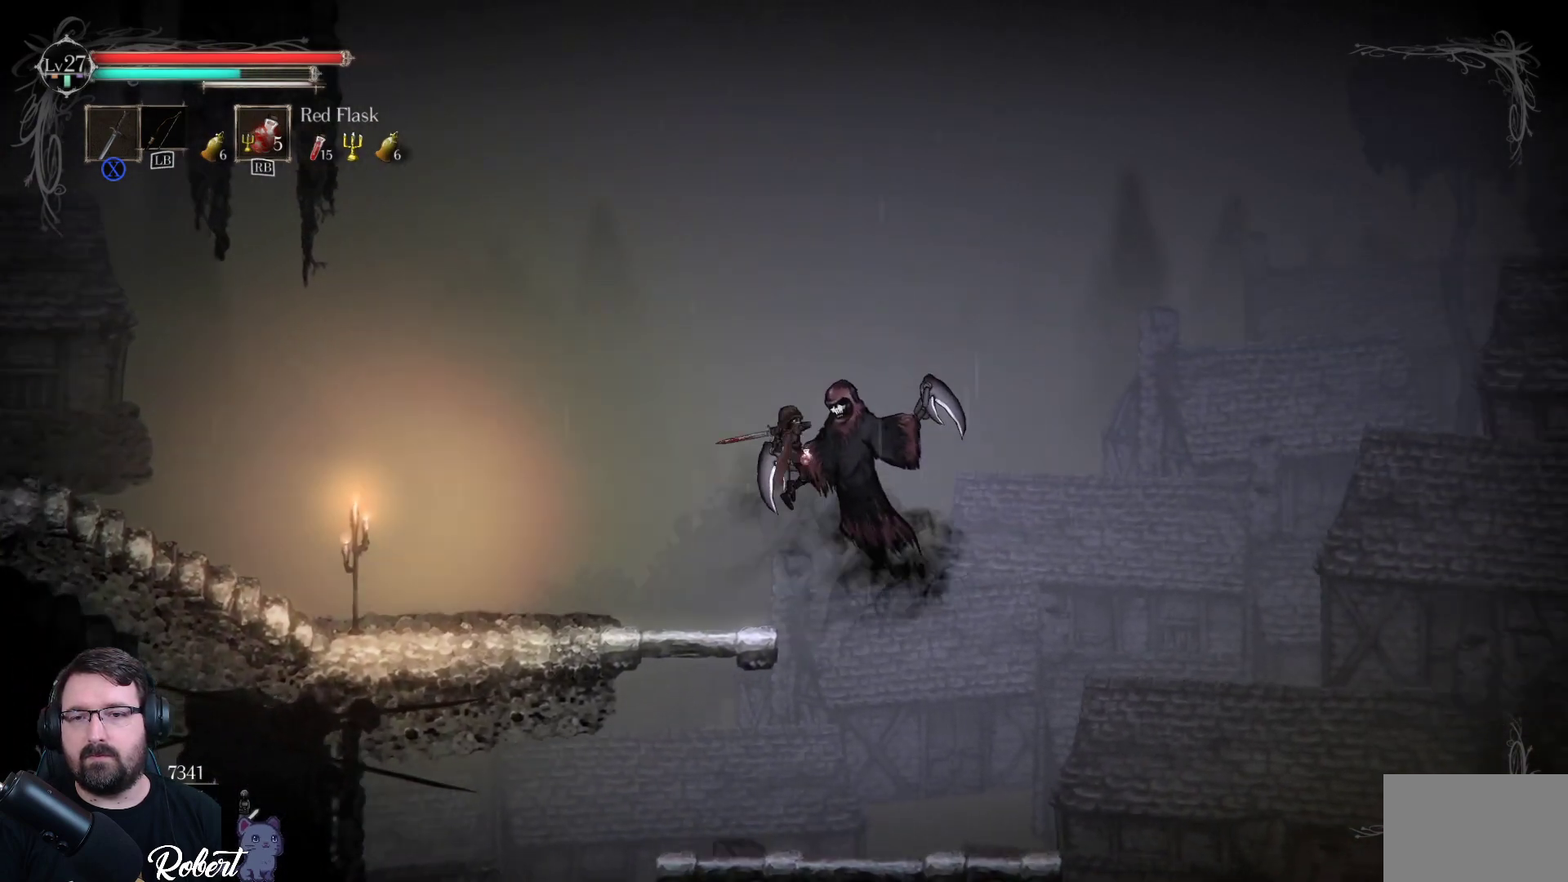
{"buttons": [], "left_stick": "up-left", "right_stick": "center", "events": [[33, "X", "down"], [133, "X", "up"], [200, "X", "down"], [267, "X", "up"], [333, "left_stick", "up-left"], [367, "X", "down"], [433, "X", "up"]]}
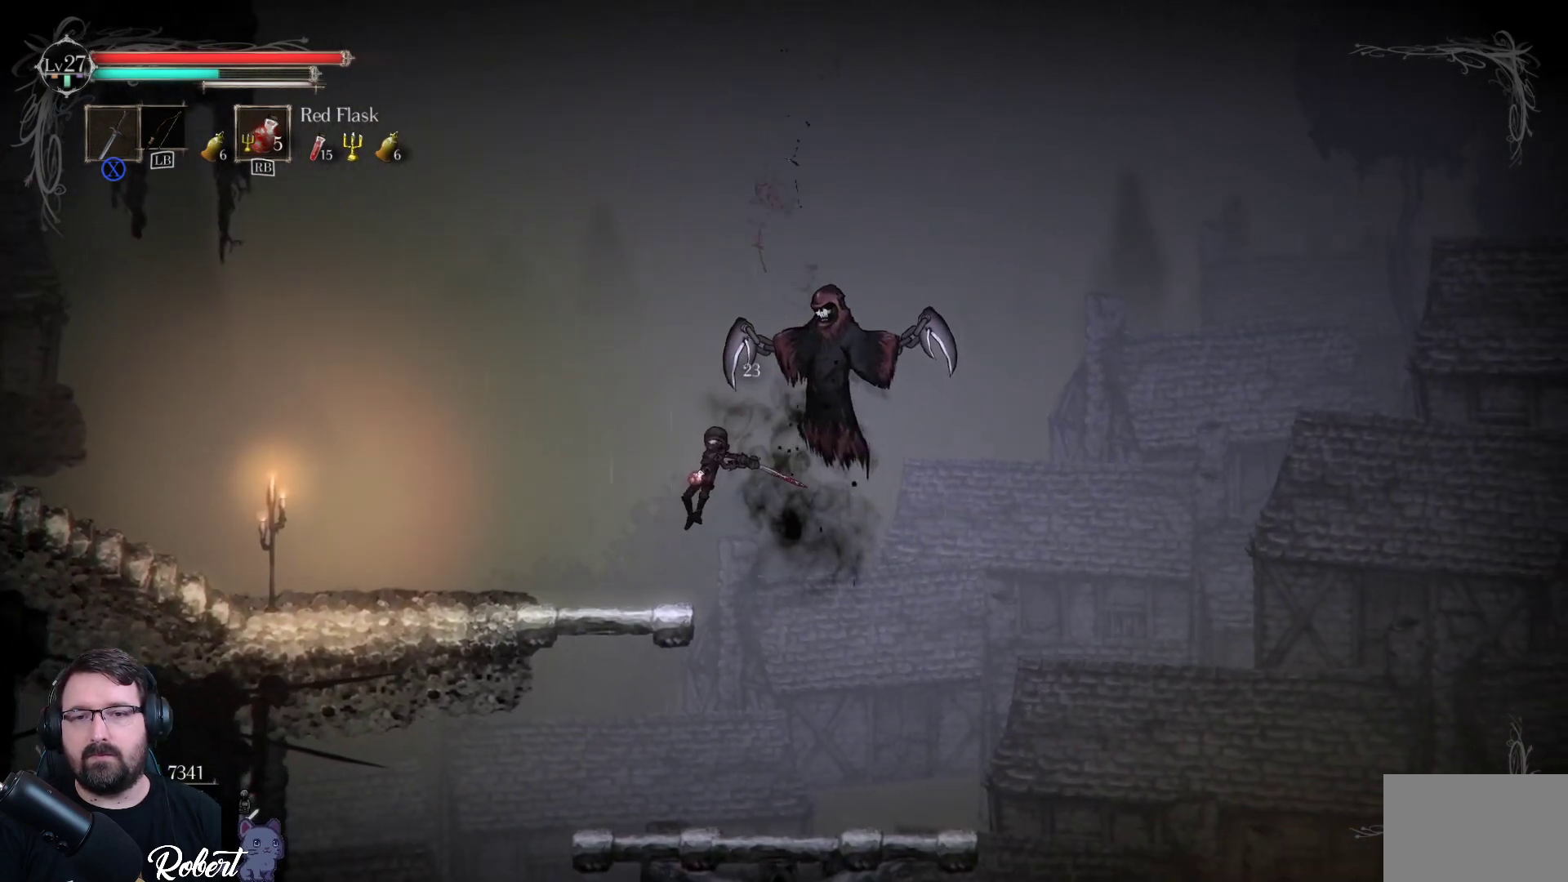
{"buttons": [], "left_stick": "up-left", "right_stick": "center", "events": [[67, "X", "down"], [133, "left_stick", "up-right"], [200, "X", "up"], [333, "left_stick", "up"], [467, "left_stick", "up-left"]]}
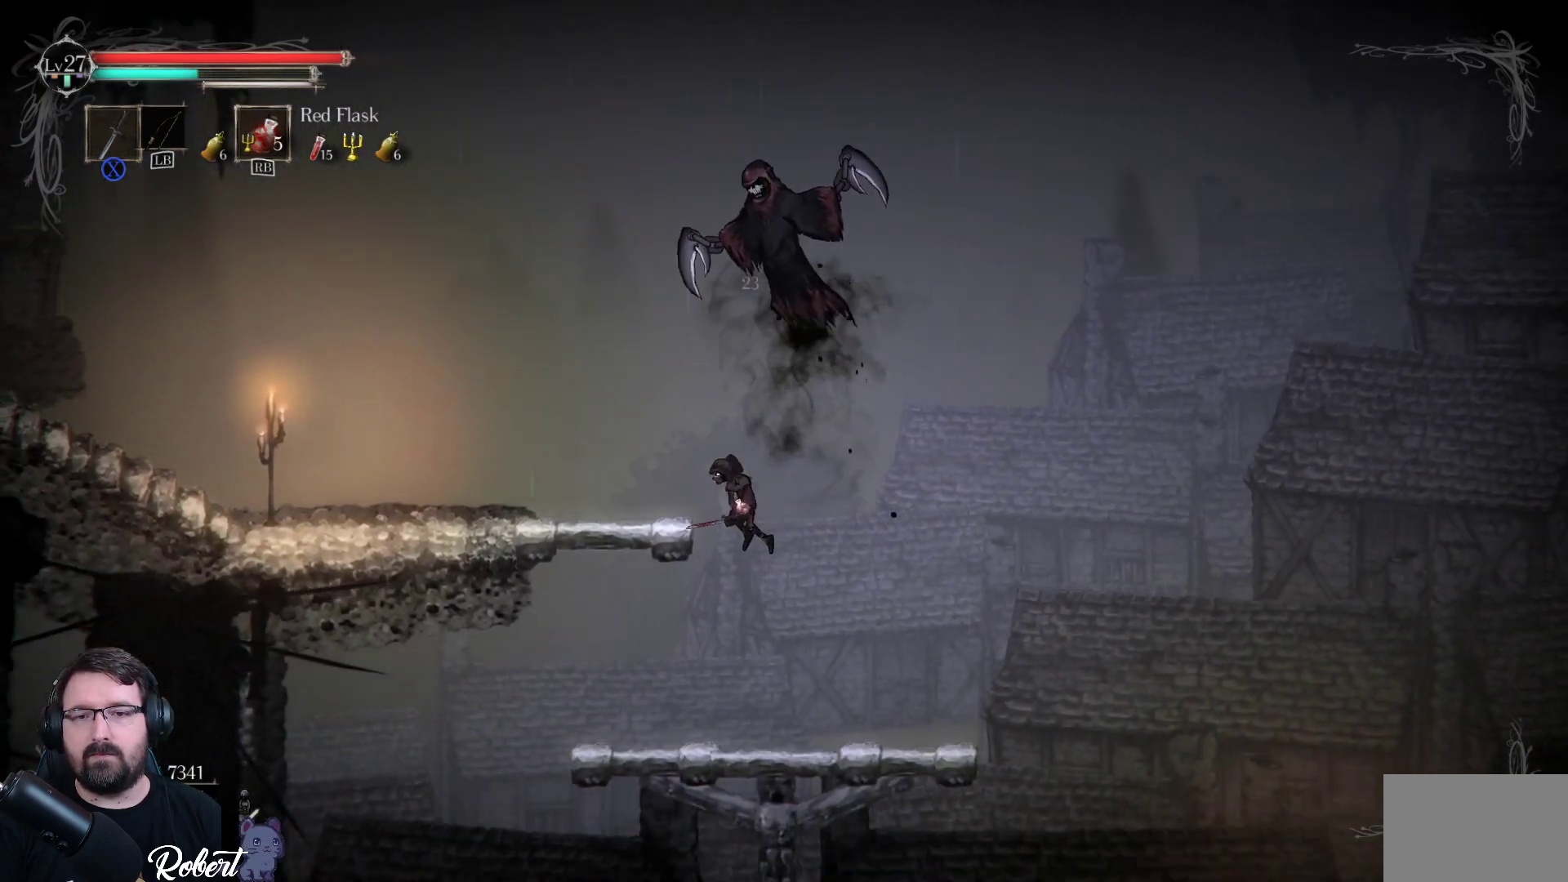
{"buttons": [], "left_stick": "left", "right_stick": "center", "events": [[67, "A", "down"], [167, "A", "up"], [200, "left_stick", "up-right"], [367, "left_stick", "center"], [467, "left_stick", "left"]]}
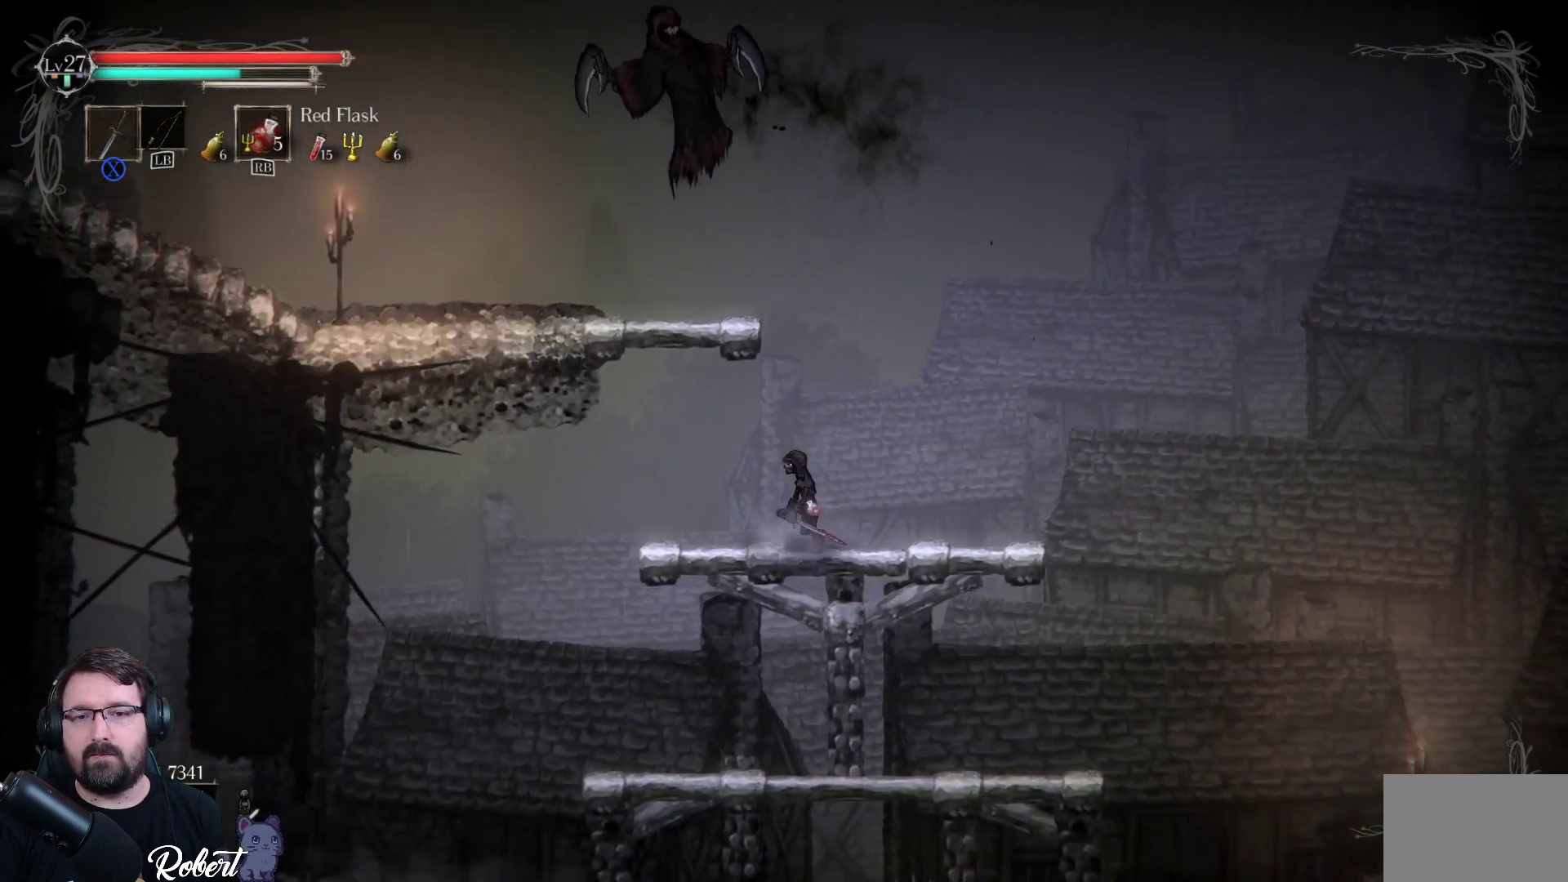
{"buttons": [], "left_stick": "up", "right_stick": "center", "events": [[233, "A", "down"], [300, "left_stick", "up"], [467, "A", "up"]]}
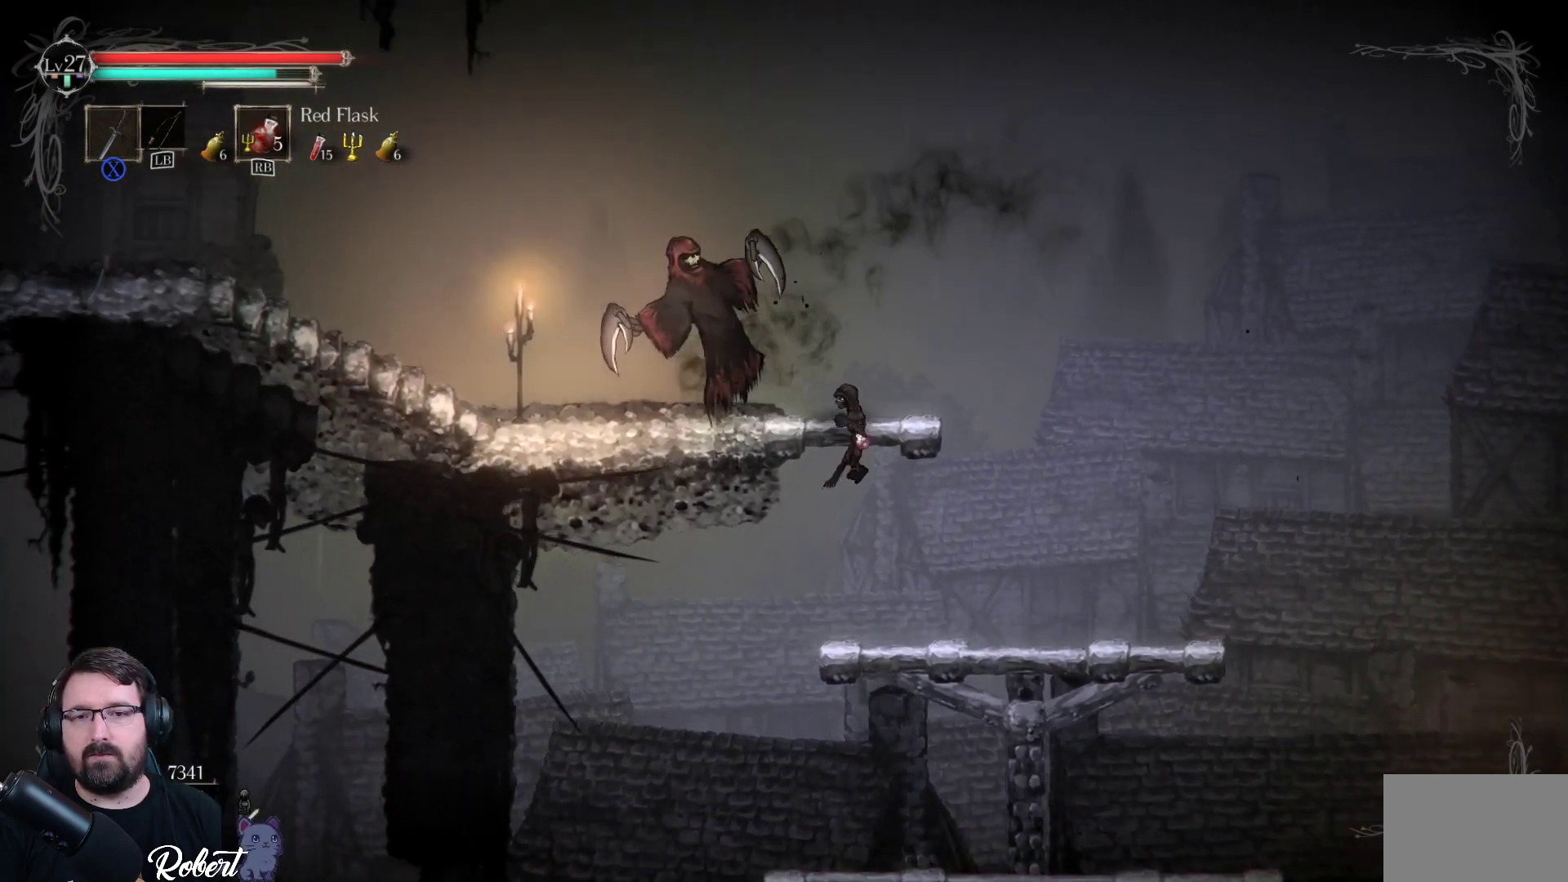
{"buttons": [], "left_stick": "up-left", "right_stick": "center", "events": [[367, "left_stick", "up-left"]]}
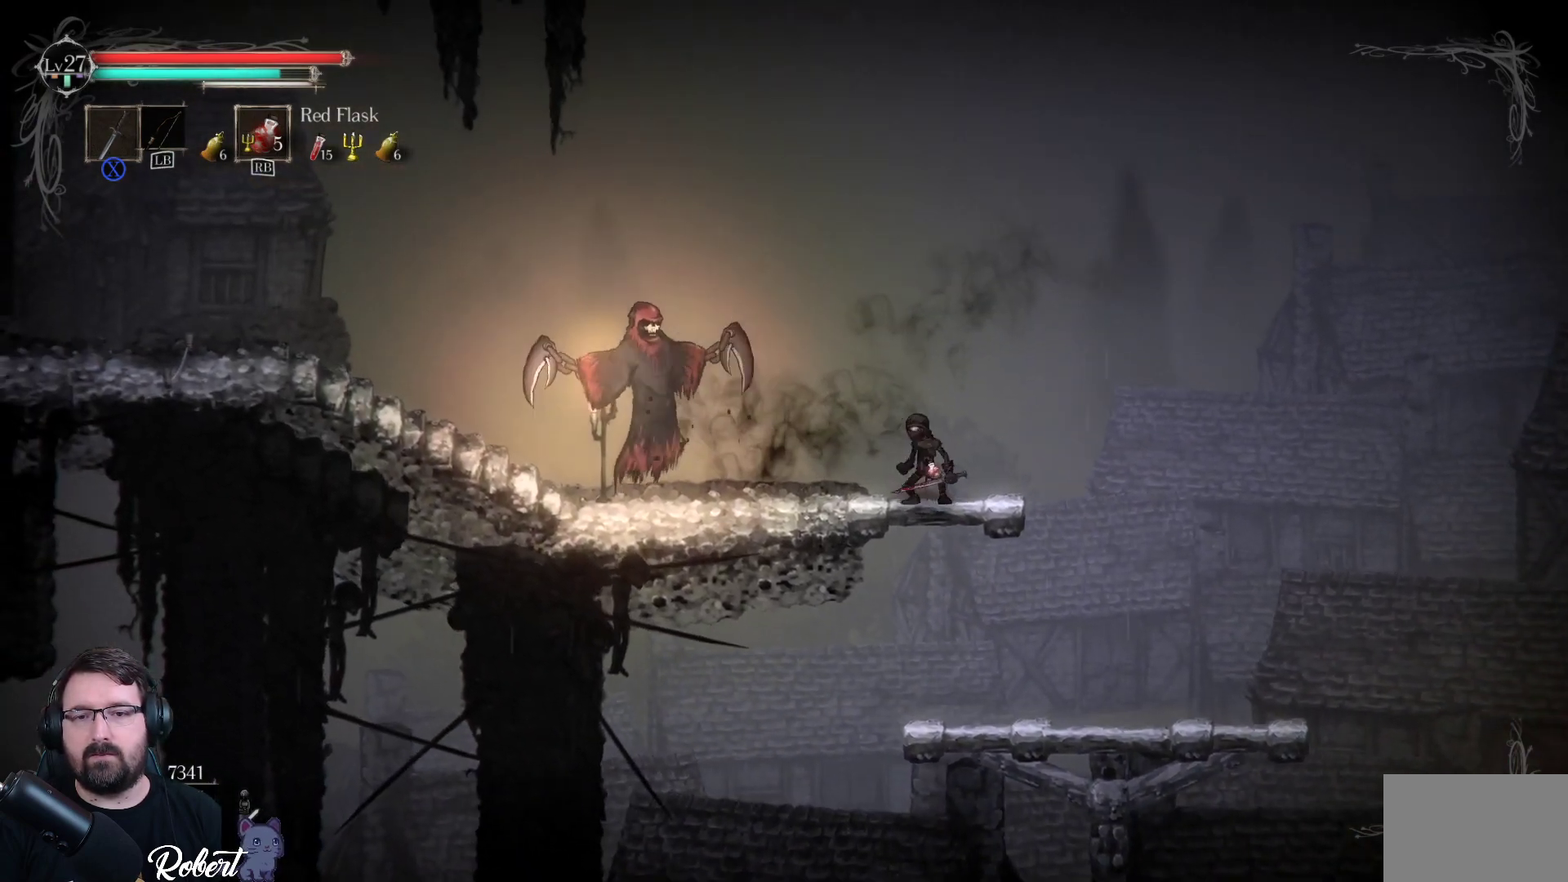
{"buttons": [], "left_stick": "left", "right_stick": "center", "events": [[100, "A", "down"], [133, "left_stick", "left"], [233, "A", "up"], [333, "X", "down"], [467, "X", "up"]]}
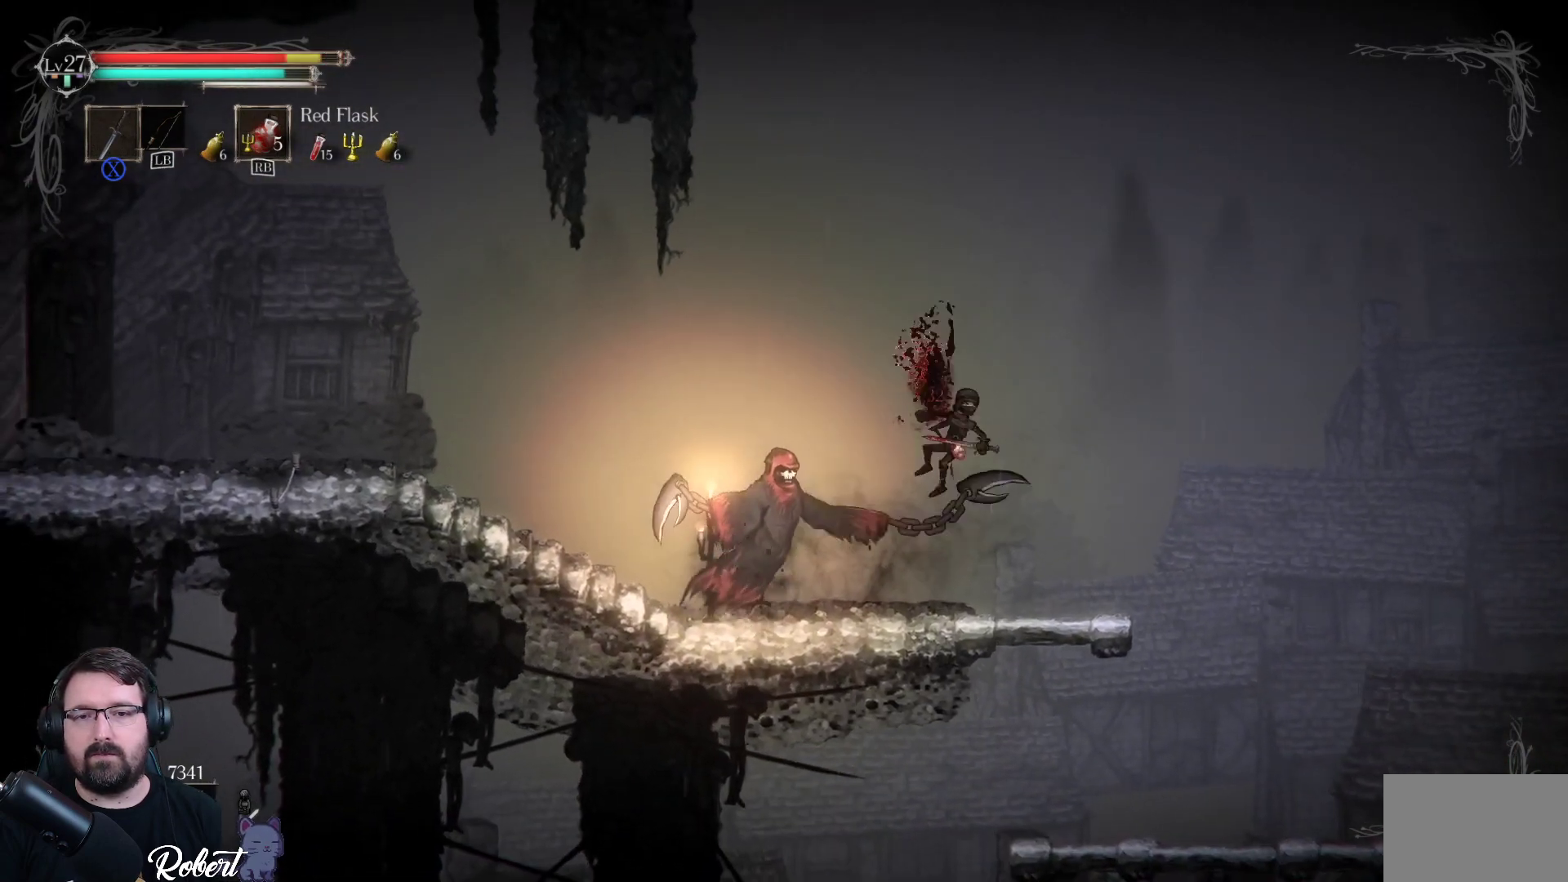
{"buttons": [], "left_stick": "left", "right_stick": "center", "events": [[33, "X", "down"], [133, "X", "up"], [267, "X", "down"], [400, "X", "up"]]}
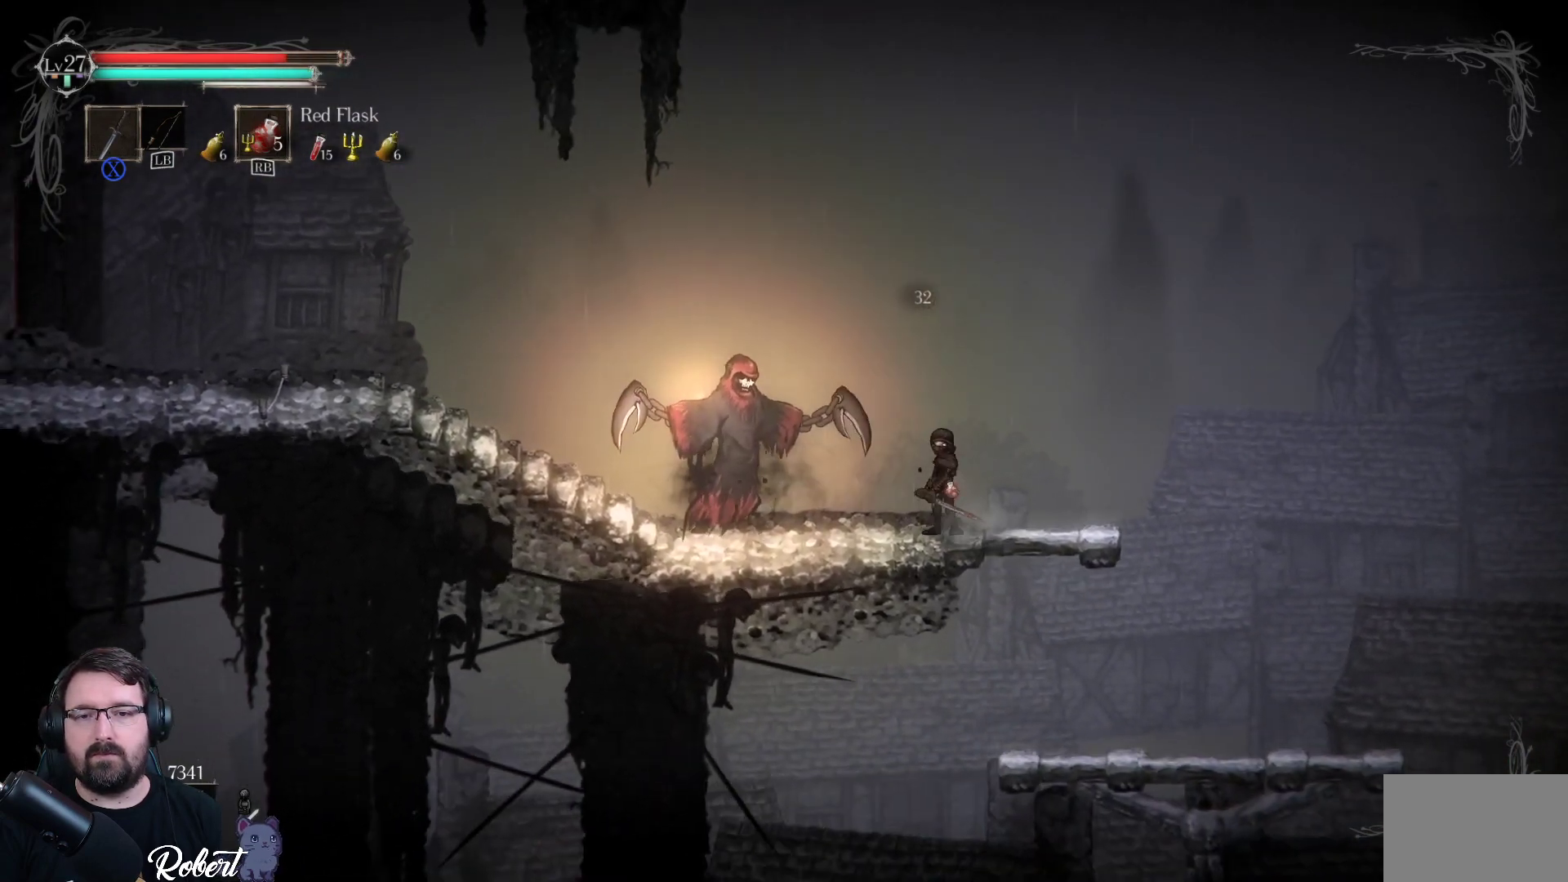
{"buttons": [], "left_stick": "left", "right_stick": "center", "events": [[33, "X", "down"], [133, "X", "up"]]}
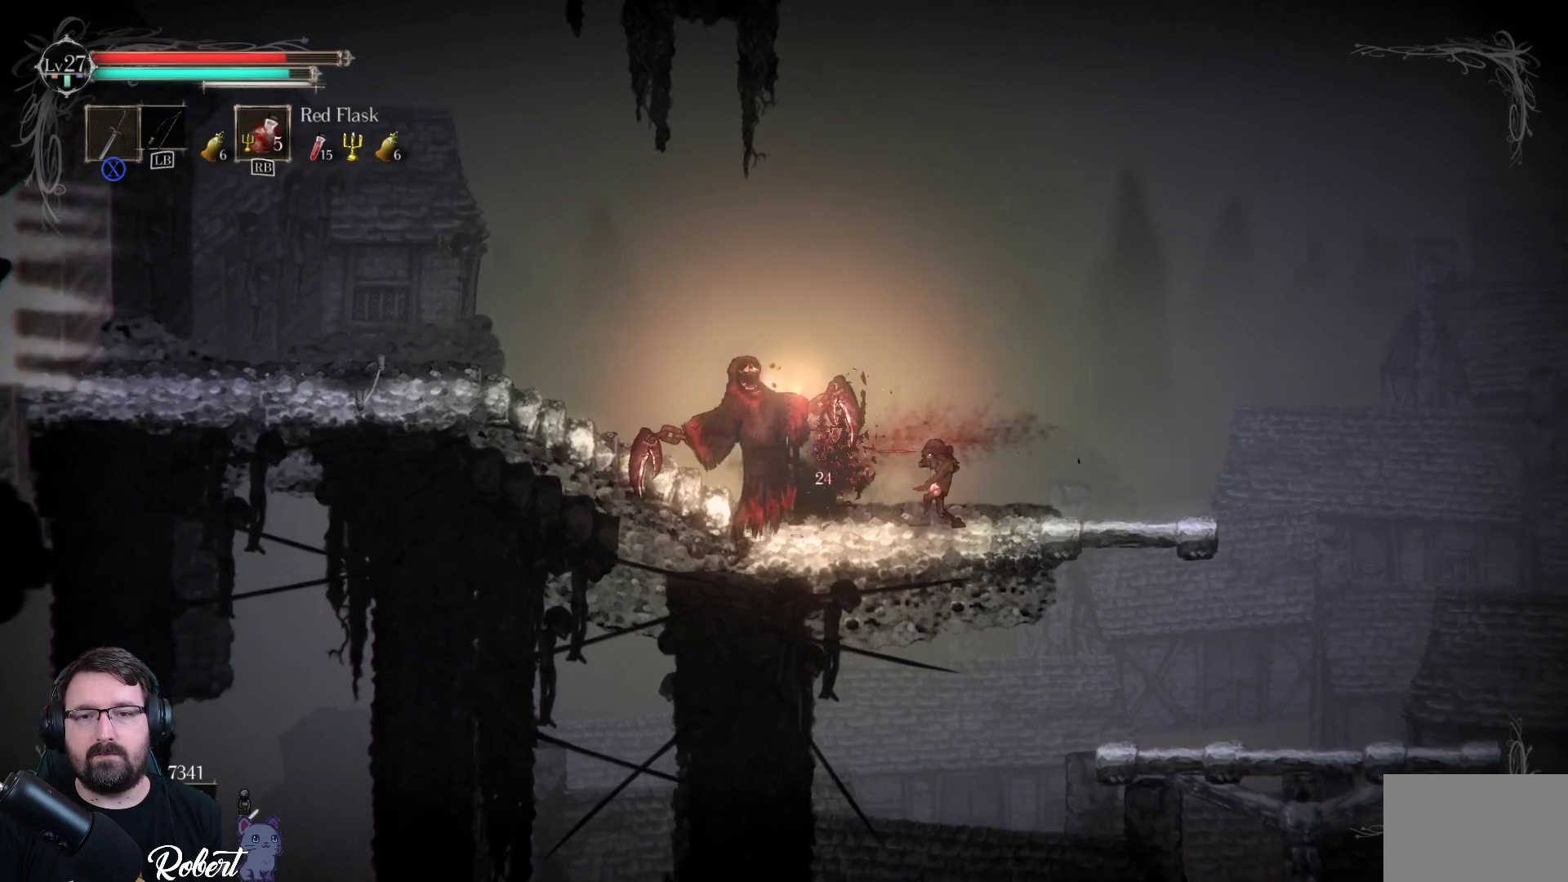
{"buttons": [], "left_stick": "left", "right_stick": "center", "events": [[133, "left_stick", "center"], [400, "left_stick", "left"]]}
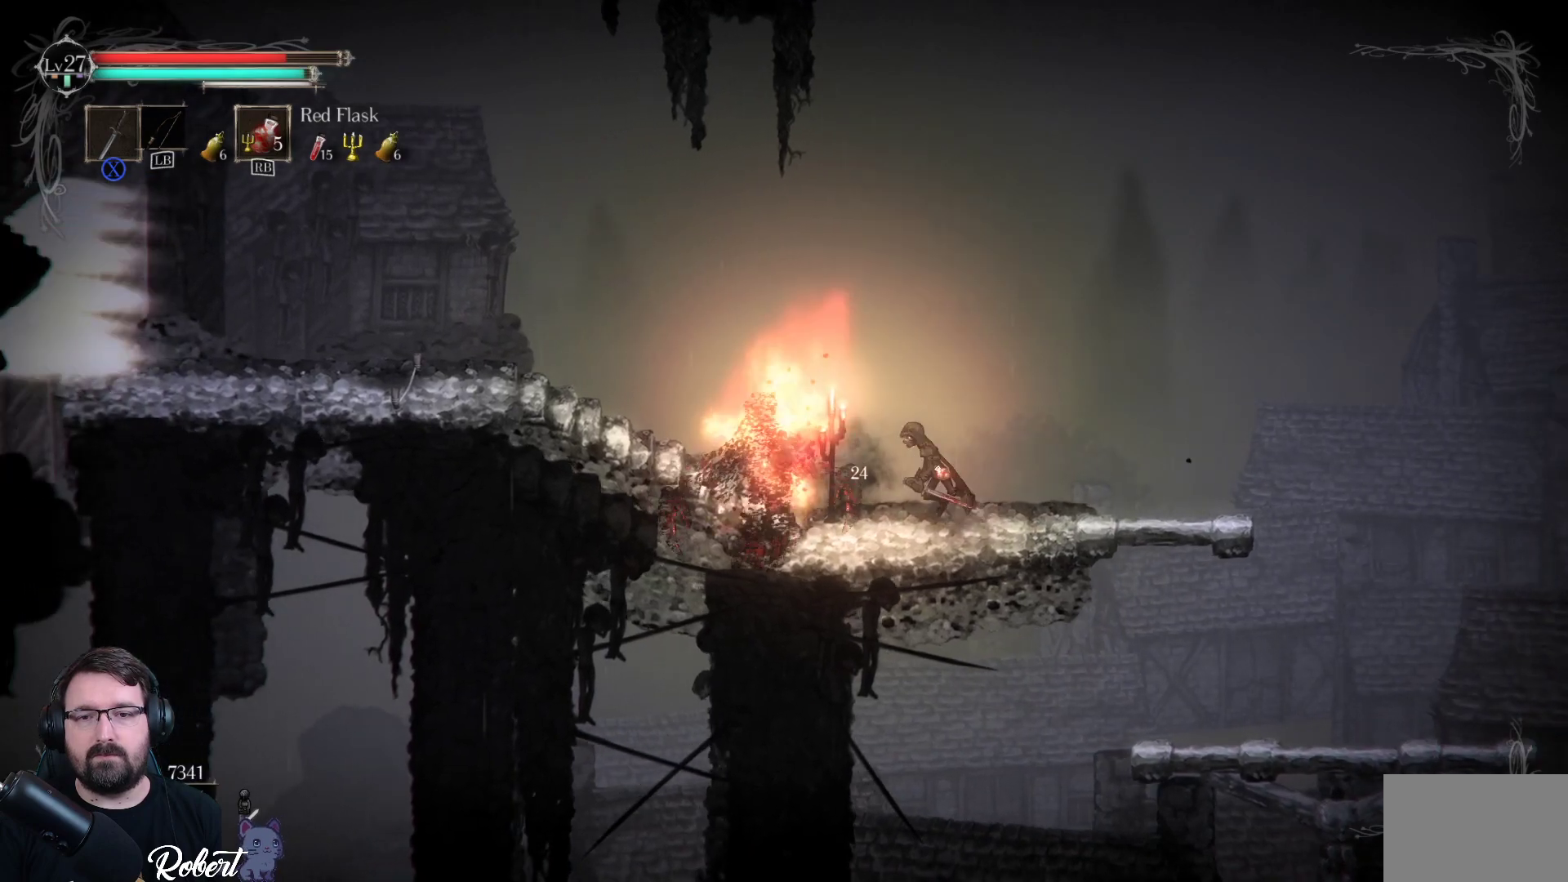
{"buttons": [], "left_stick": "left", "right_stick": "center", "events": []}
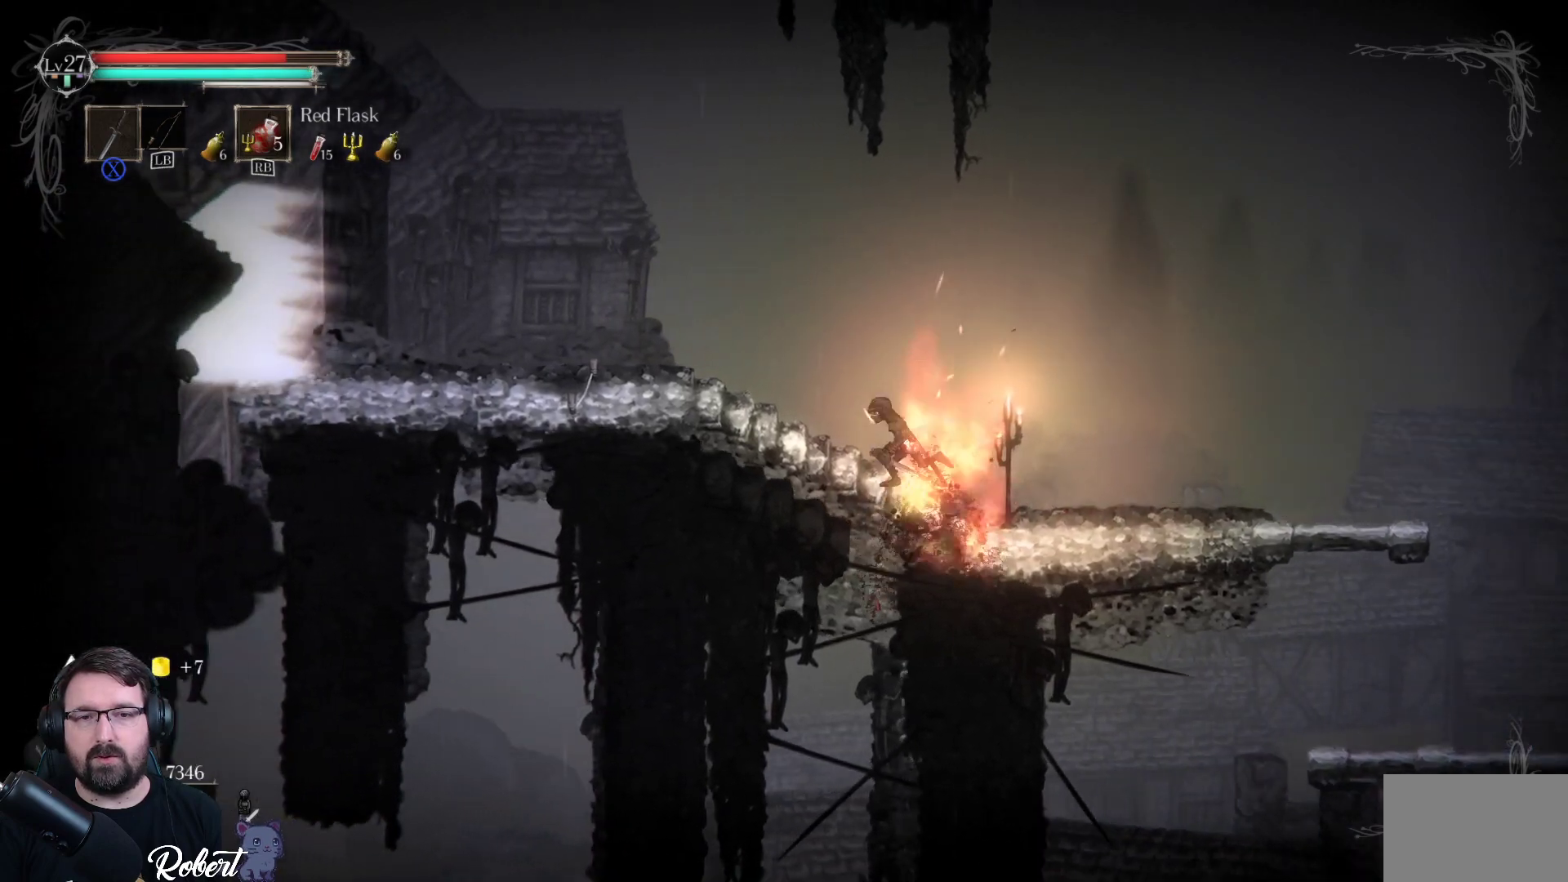
{"buttons": [], "left_stick": "left", "right_stick": "center", "events": []}
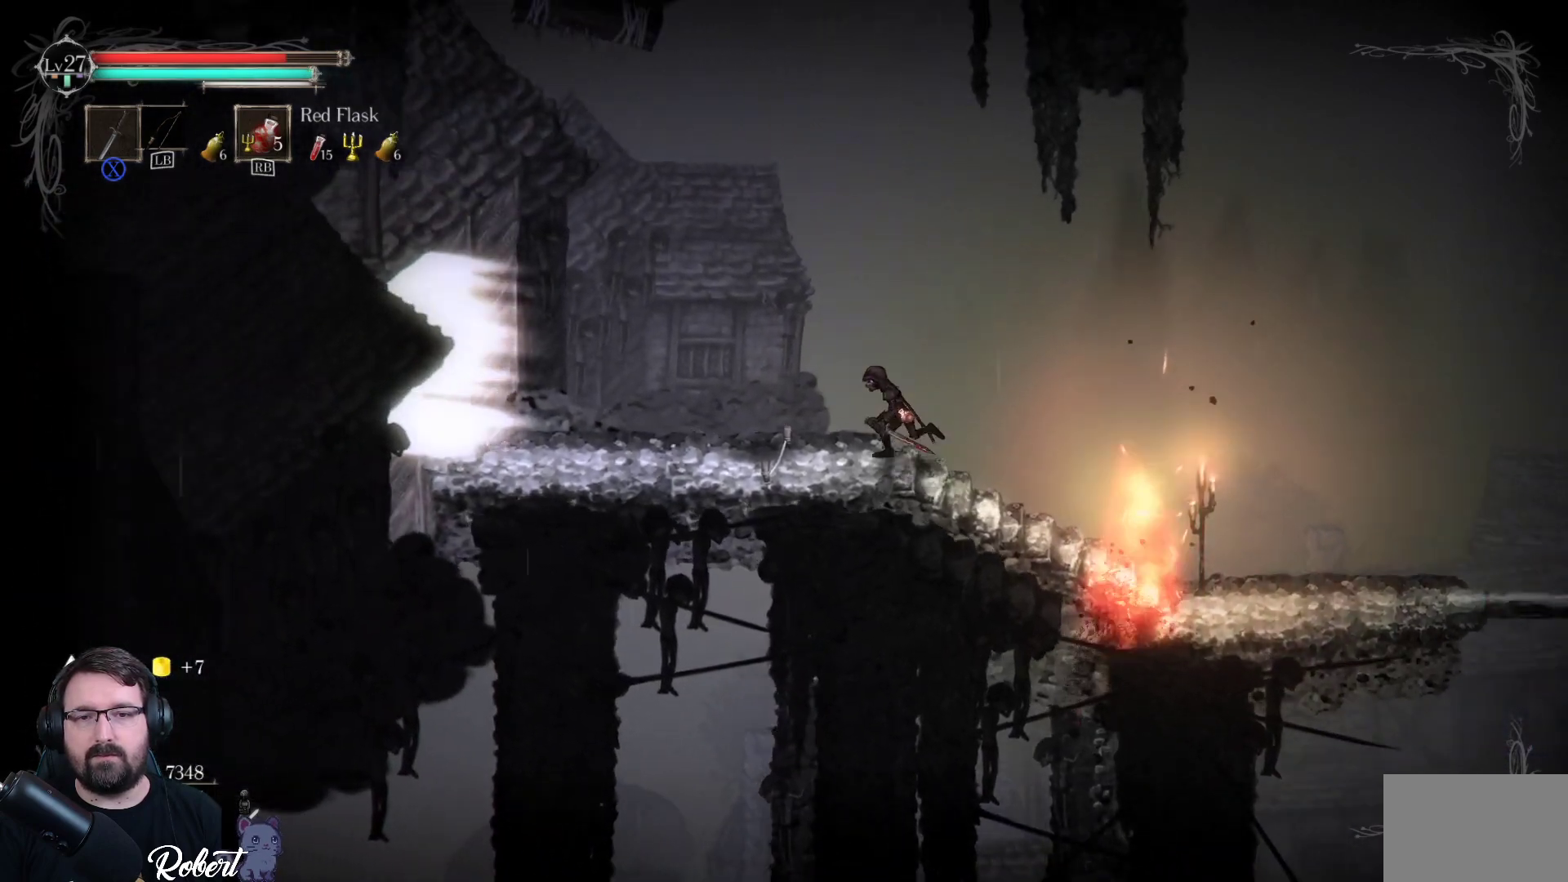
{"buttons": [], "left_stick": "left", "right_stick": "center", "events": [[67, "A", "down"], [367, "A", "up"]]}
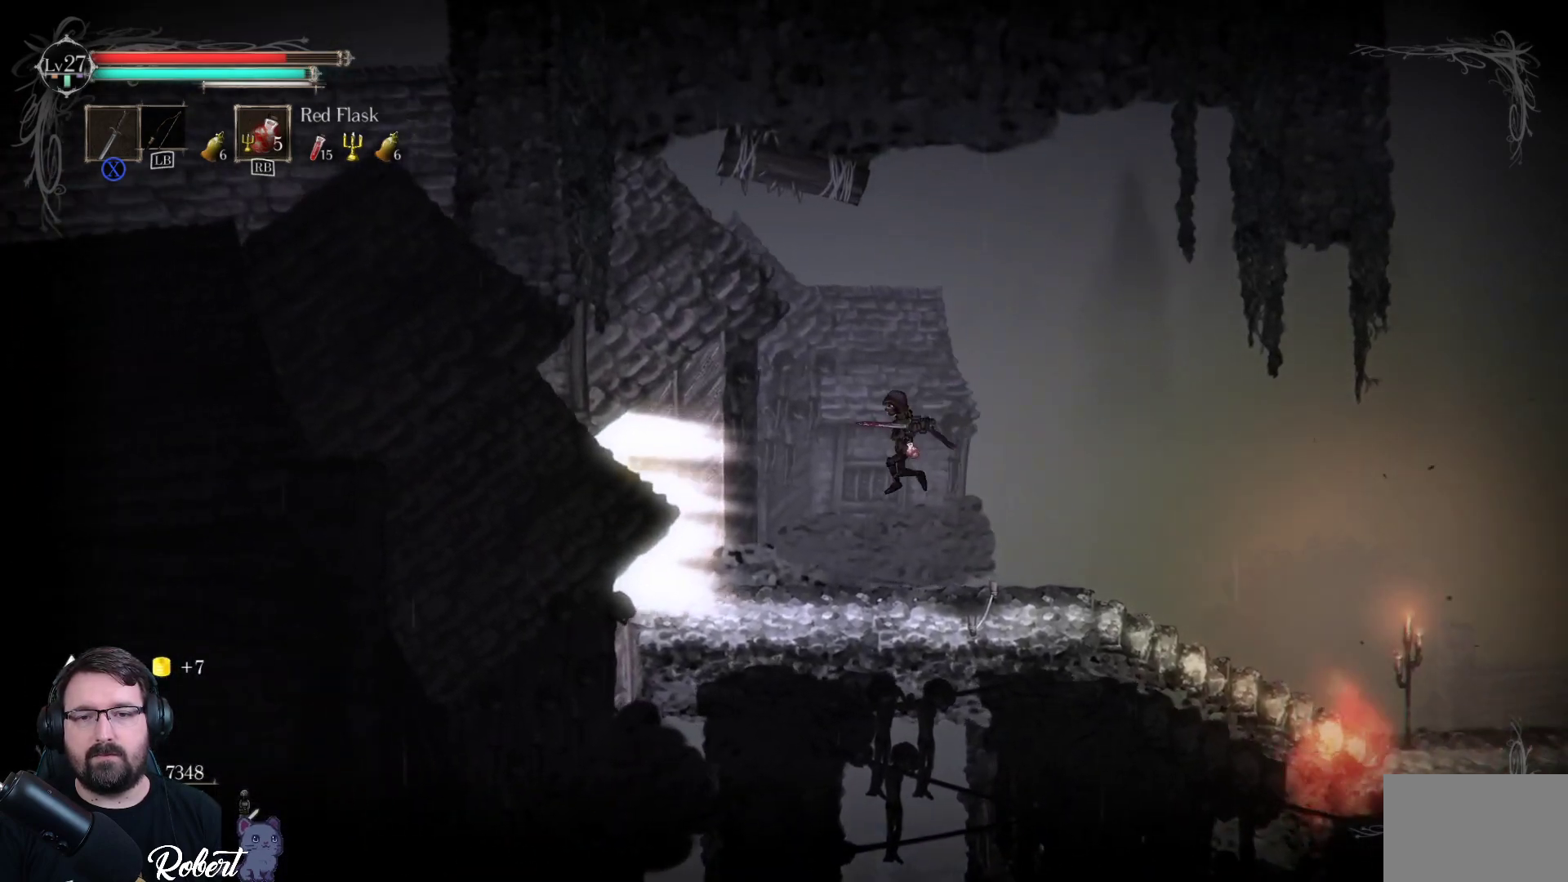
{"buttons": [], "left_stick": "left", "right_stick": "center", "events": []}
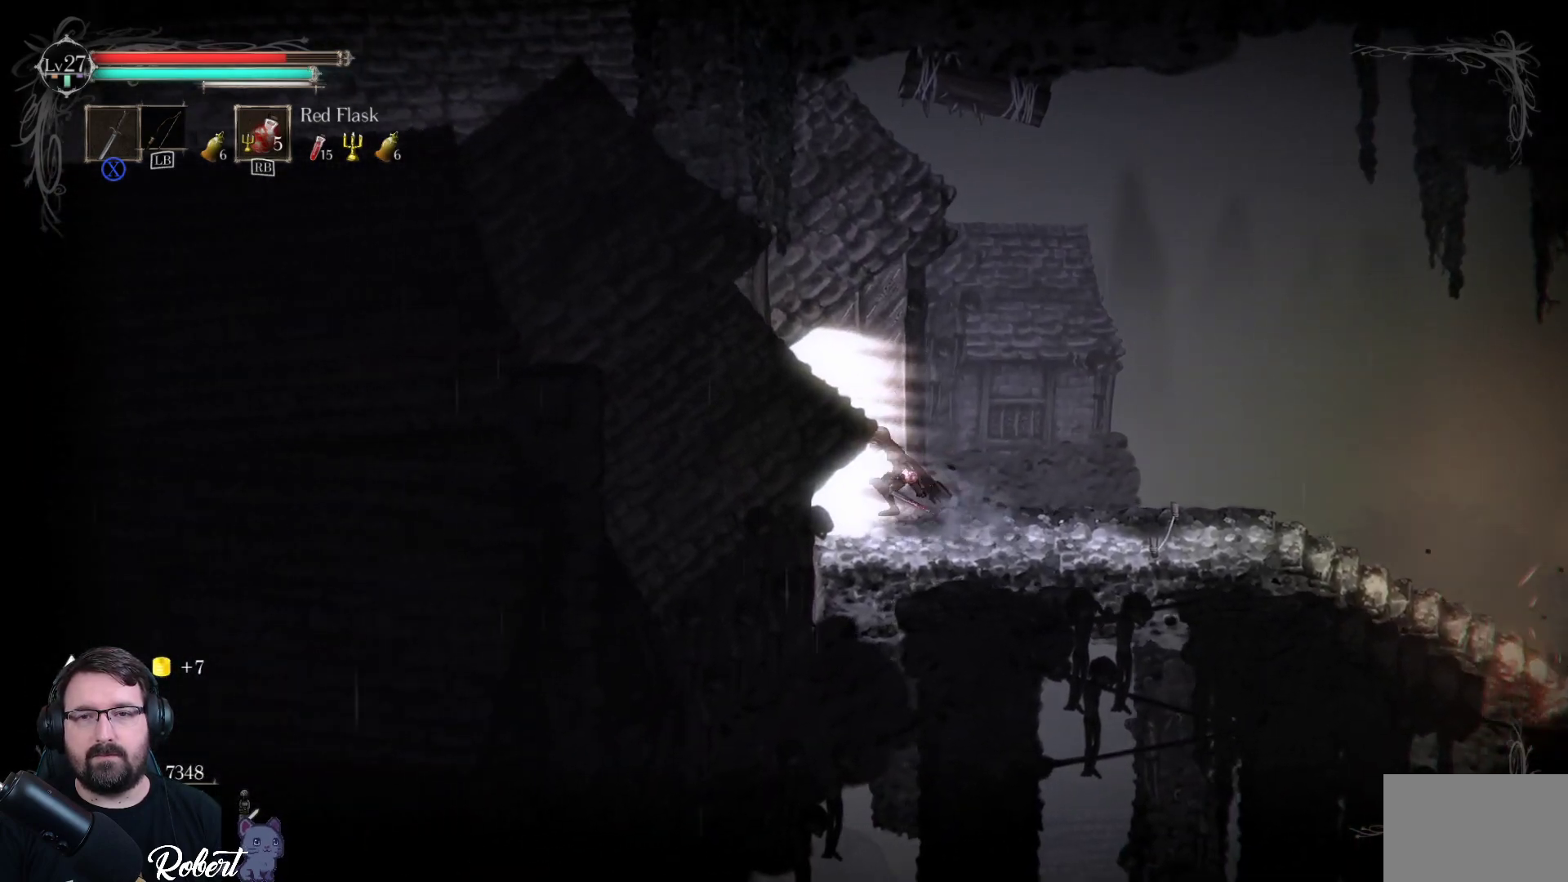
{"buttons": [], "left_stick": "left", "right_stick": "center", "events": []}
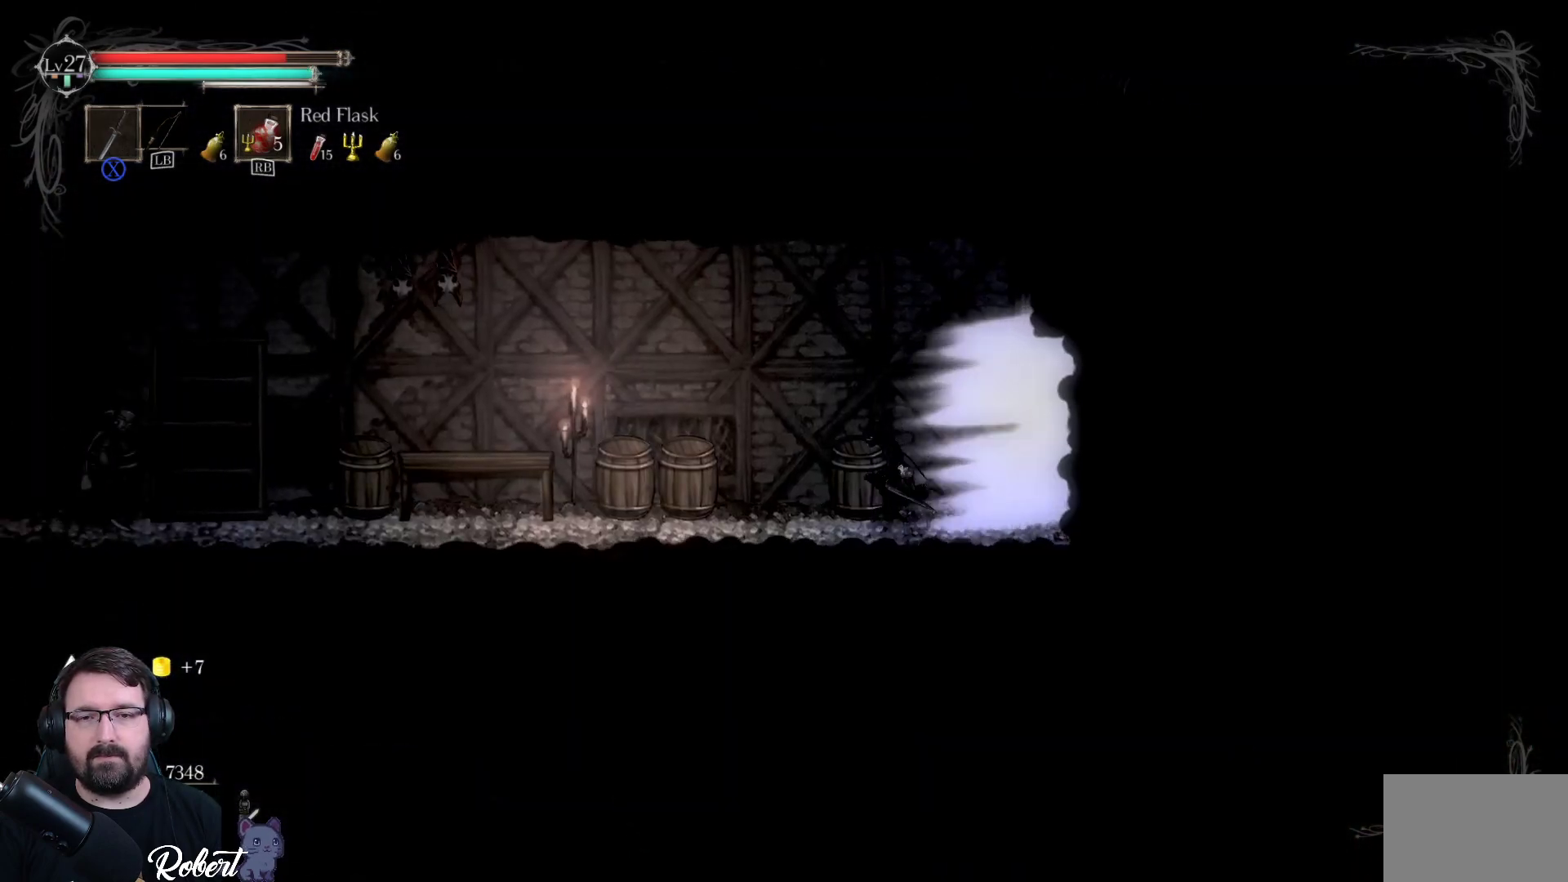
{"buttons": [], "left_stick": "left", "right_stick": "center", "events": []}
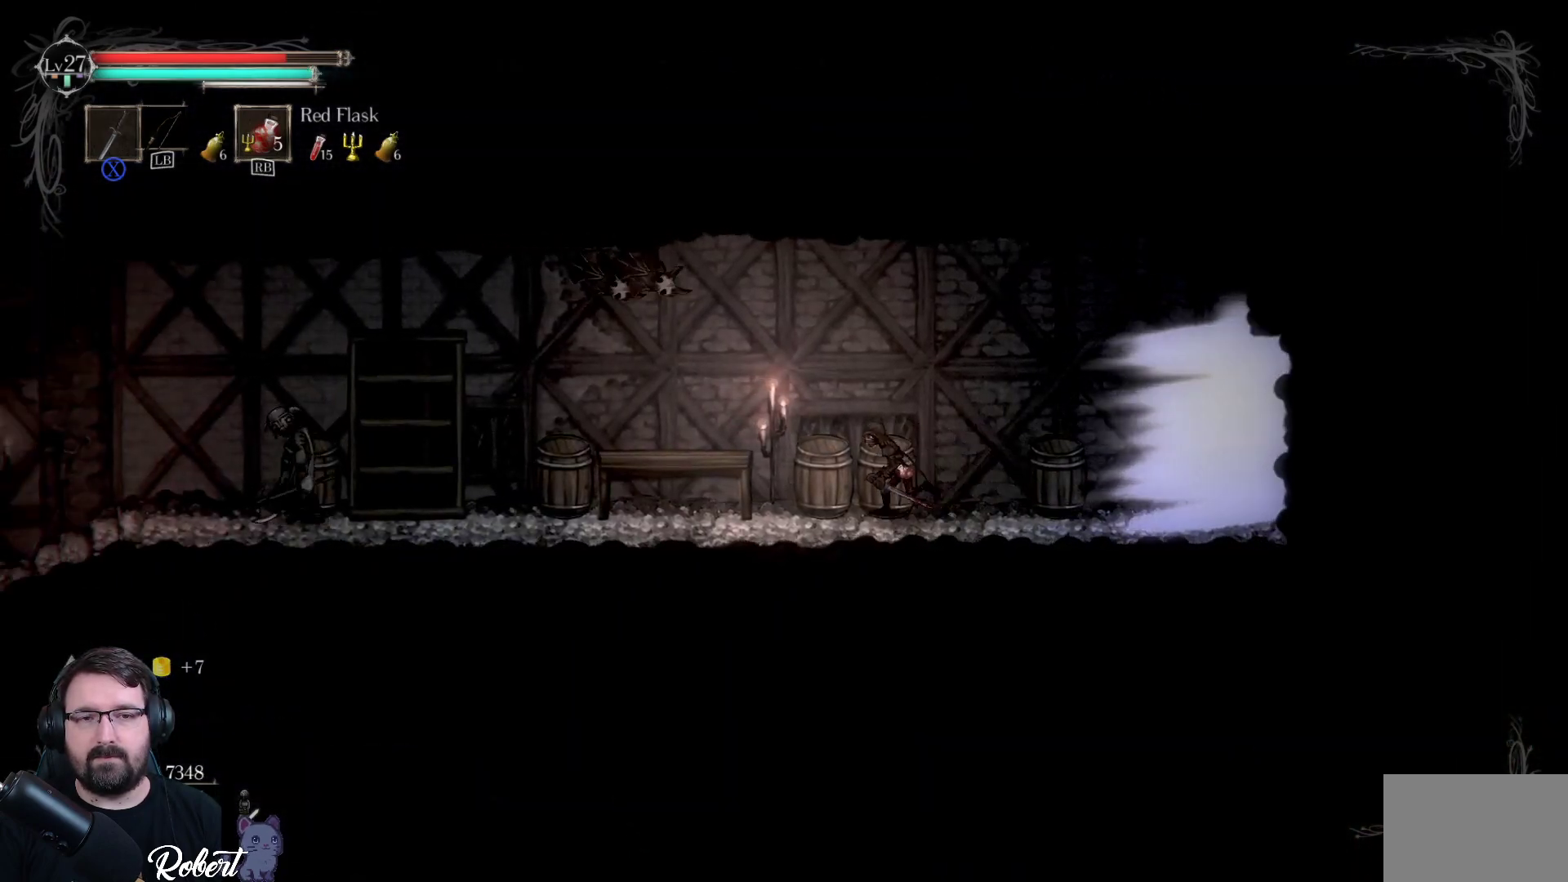
{"buttons": ["X"], "left_stick": "up-left", "right_stick": "center", "events": [[300, "X", "down"], [500, "left_stick", "up-left"]]}
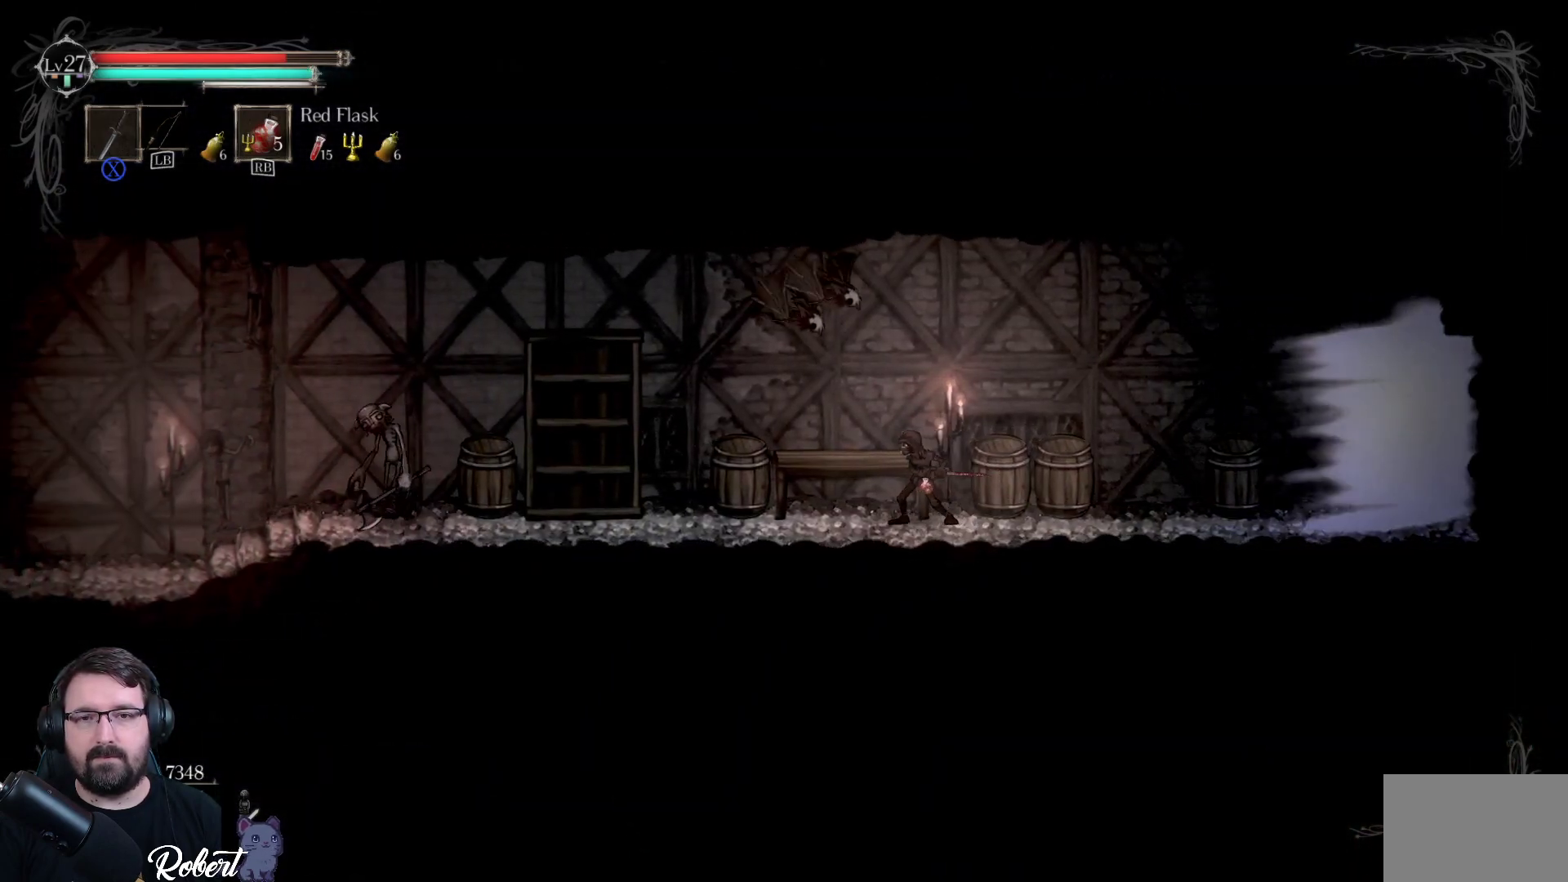
{"buttons": [], "left_stick": "center", "right_stick": "center", "events": [[33, "X", "up"], [33, "left_stick", "up"], [200, "left_stick", "up-right"], [267, "X", "down"], [367, "left_stick", "up"], [400, "X", "up"], [467, "left_stick", "center"]]}
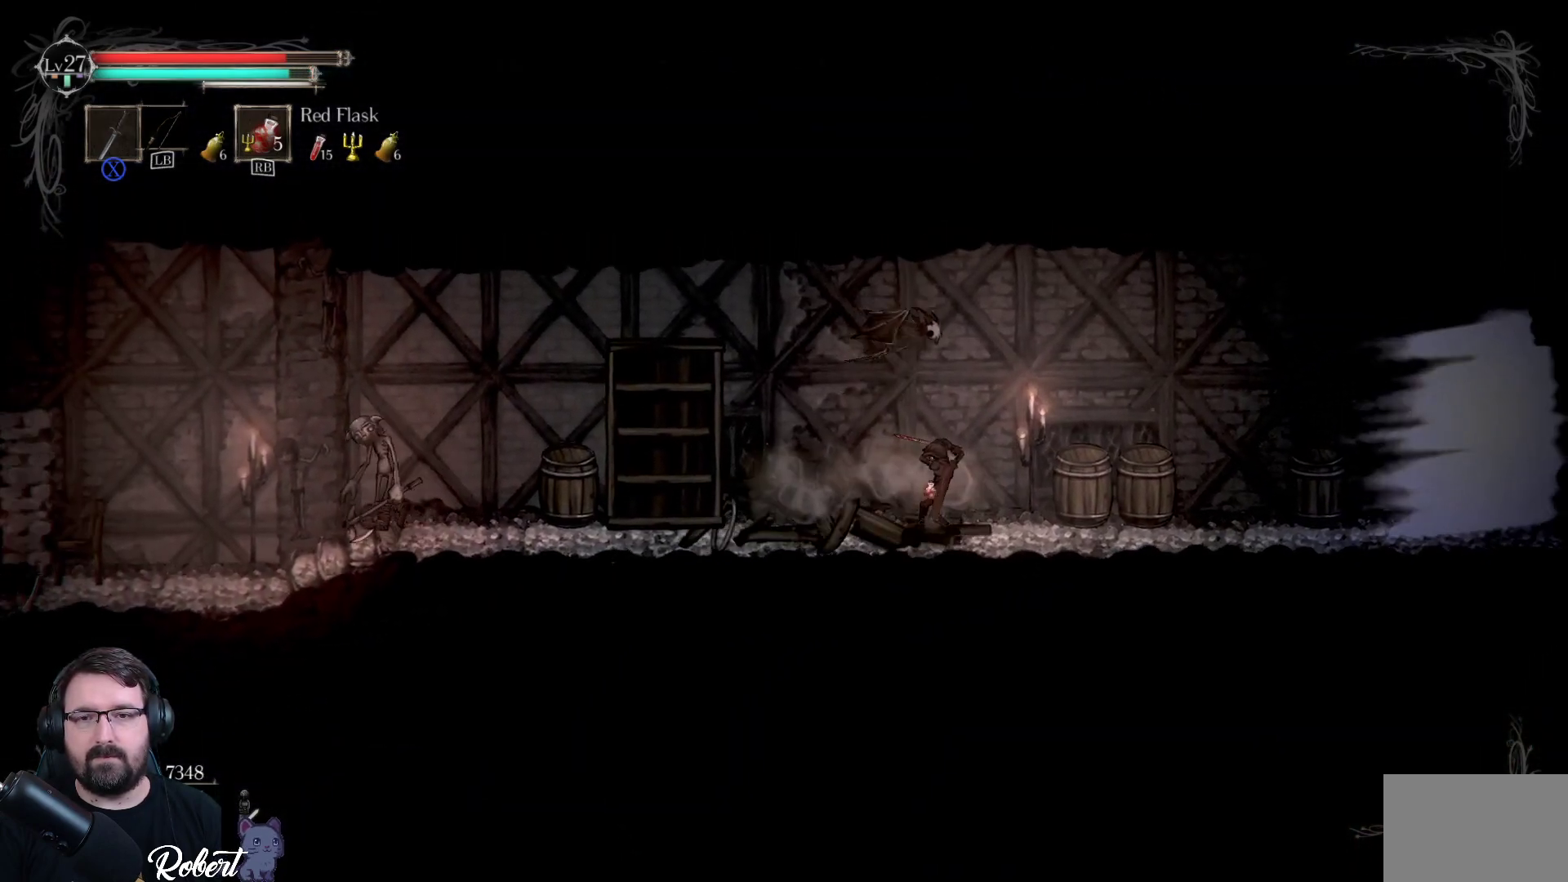
{"buttons": [], "left_stick": "up-right", "right_stick": "center", "events": [[67, "X", "down"], [133, "X", "up"], [167, "left_stick", "up-right"], [300, "X", "down"], [433, "X", "up"]]}
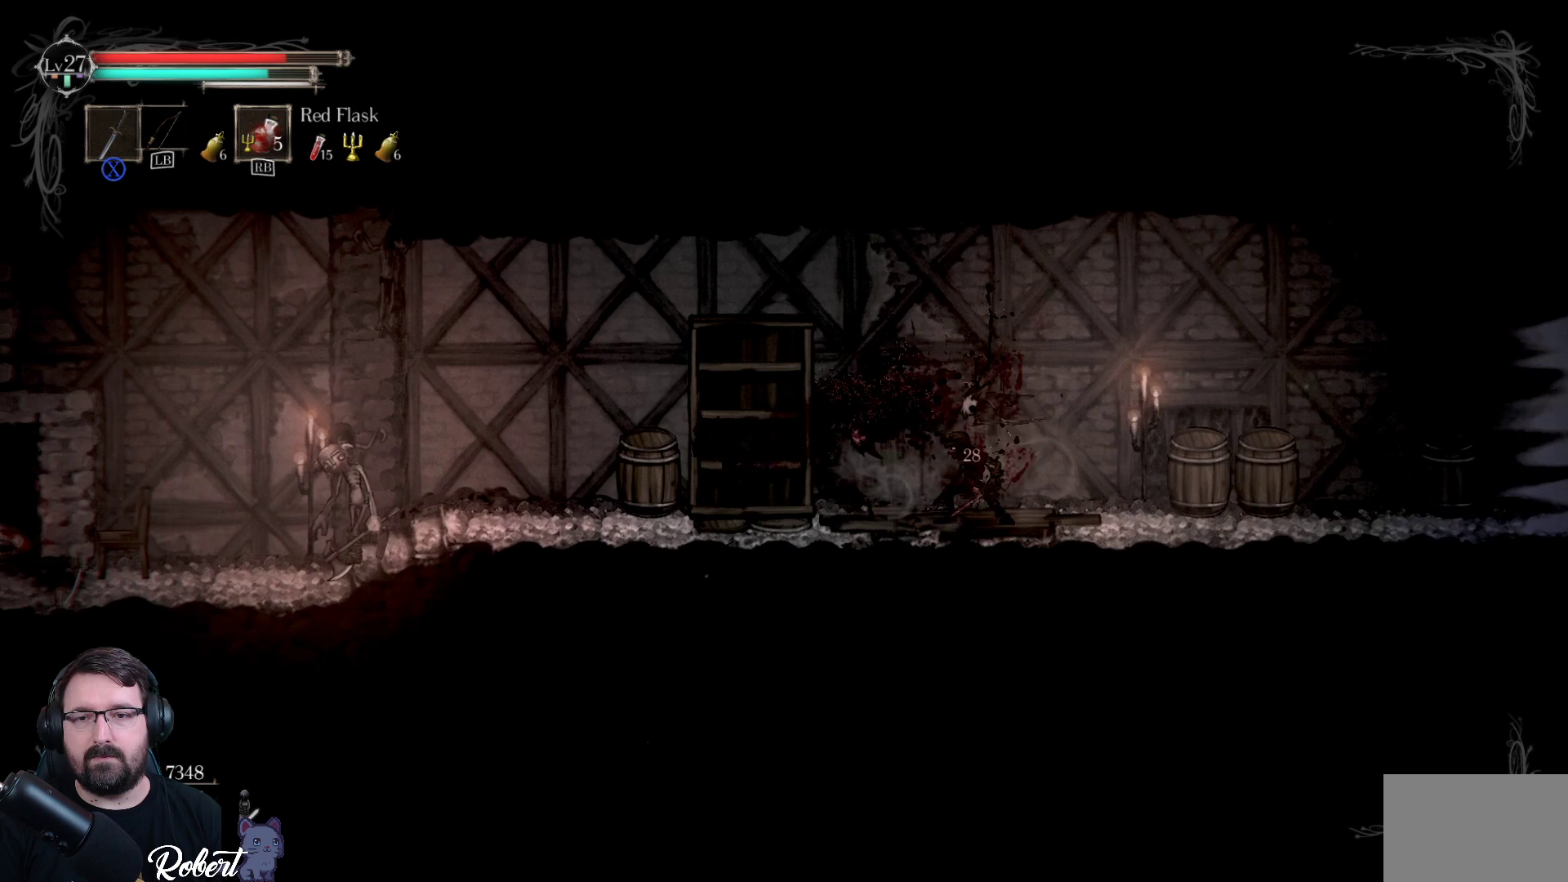
{"buttons": ["X"], "left_stick": "up-right", "right_stick": "center", "events": [[100, "X", "down"], [200, "X", "up"], [500, "X", "down"]]}
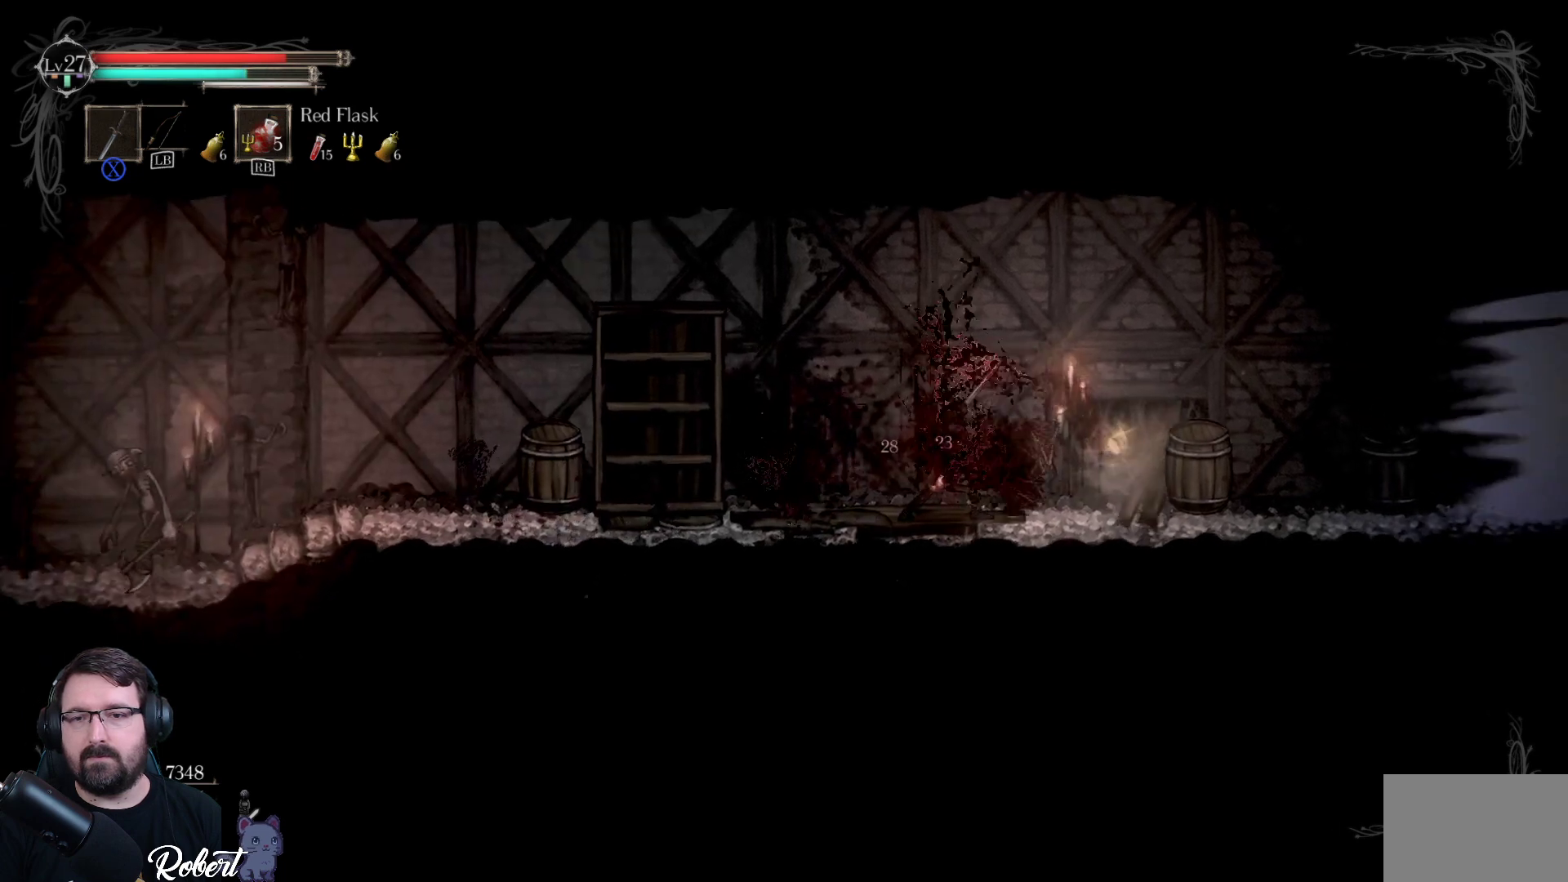
{"buttons": [], "left_stick": "up-right", "right_stick": "center", "events": [[33, "X", "up"]]}